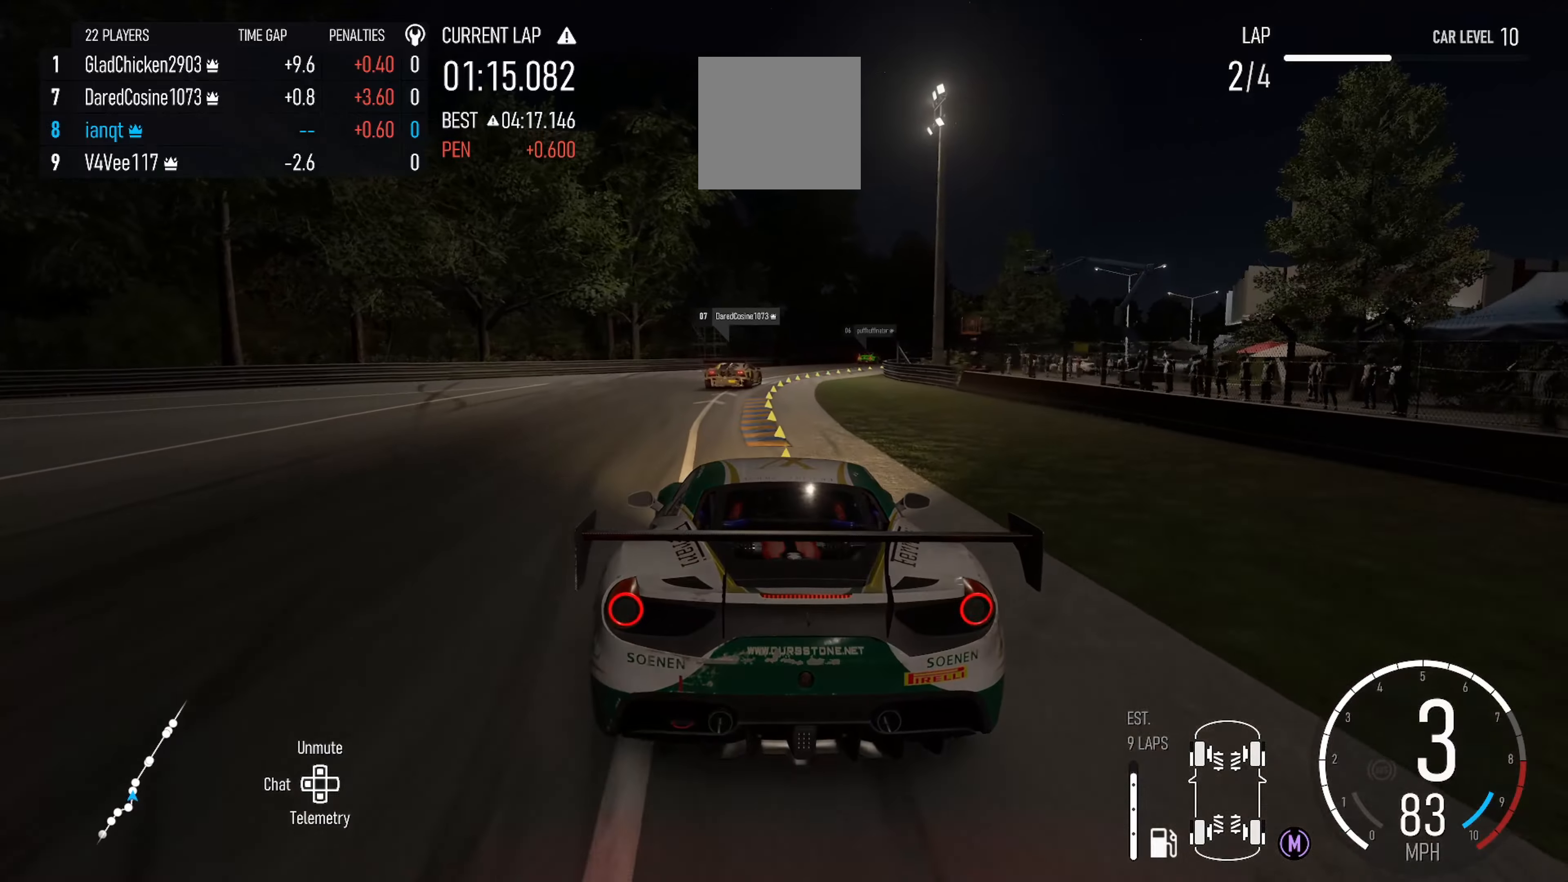
Gameplay with a controller (Xbox layout); each line is a JSON object with the inputs held at the frame after it. "events" lists button and stick changes between this image and that frame as [ms after this image, input, new state], when the widget could be followed in between.
{"buttons": ["R2"], "left_stick": "right", "right_stick": "center", "events": [[233, "left_stick", "right"]]}
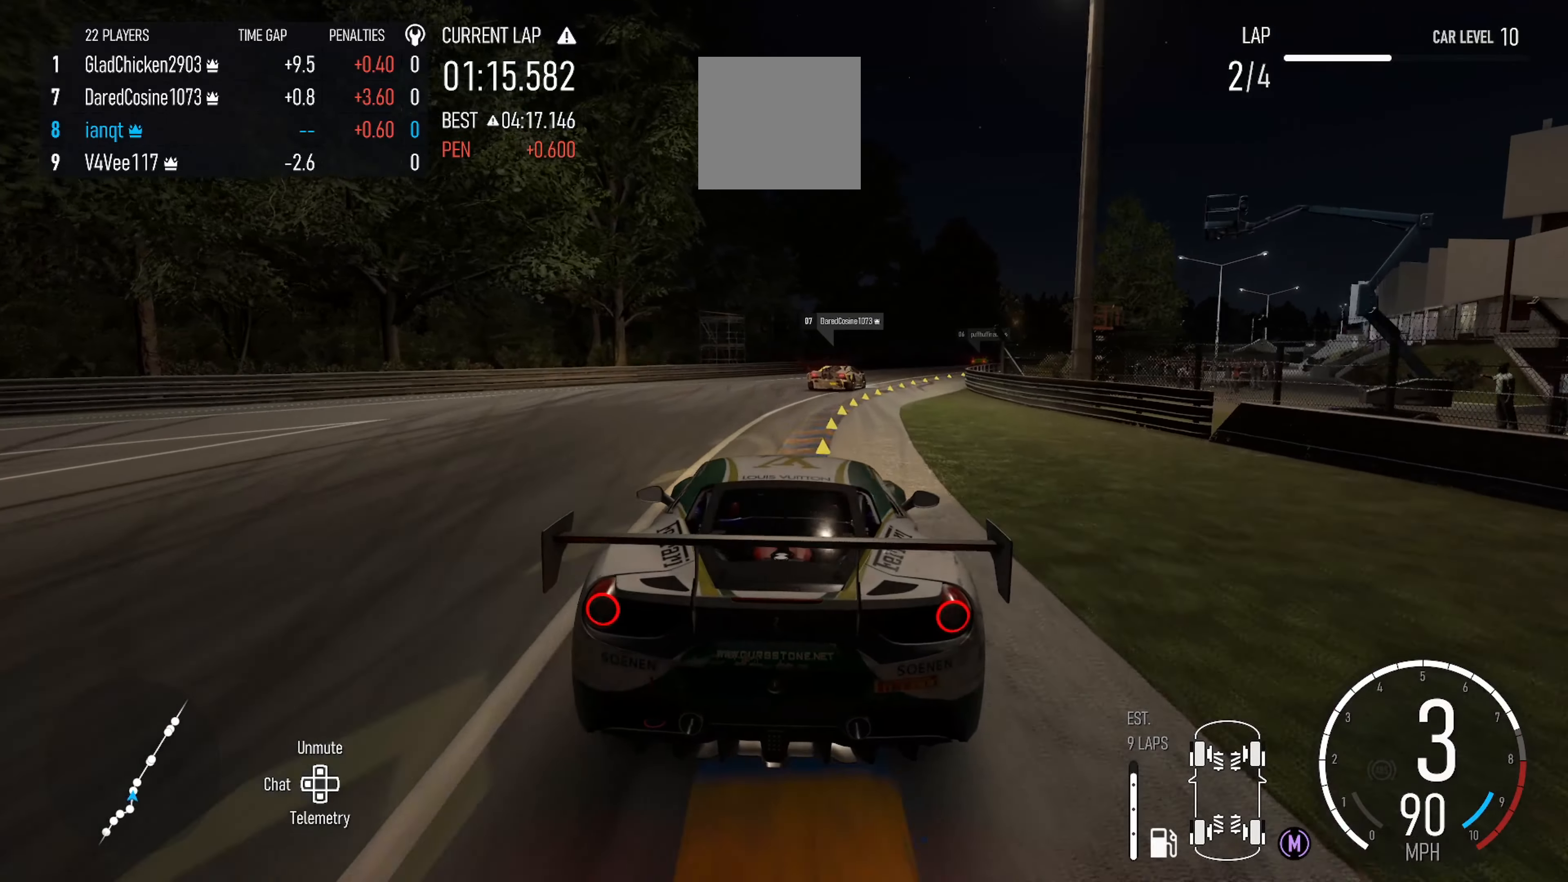
{"buttons": ["R2"], "left_stick": "right", "right_stick": "center", "events": [[183, "left_stick", "center"], [250, "left_stick", "right"]]}
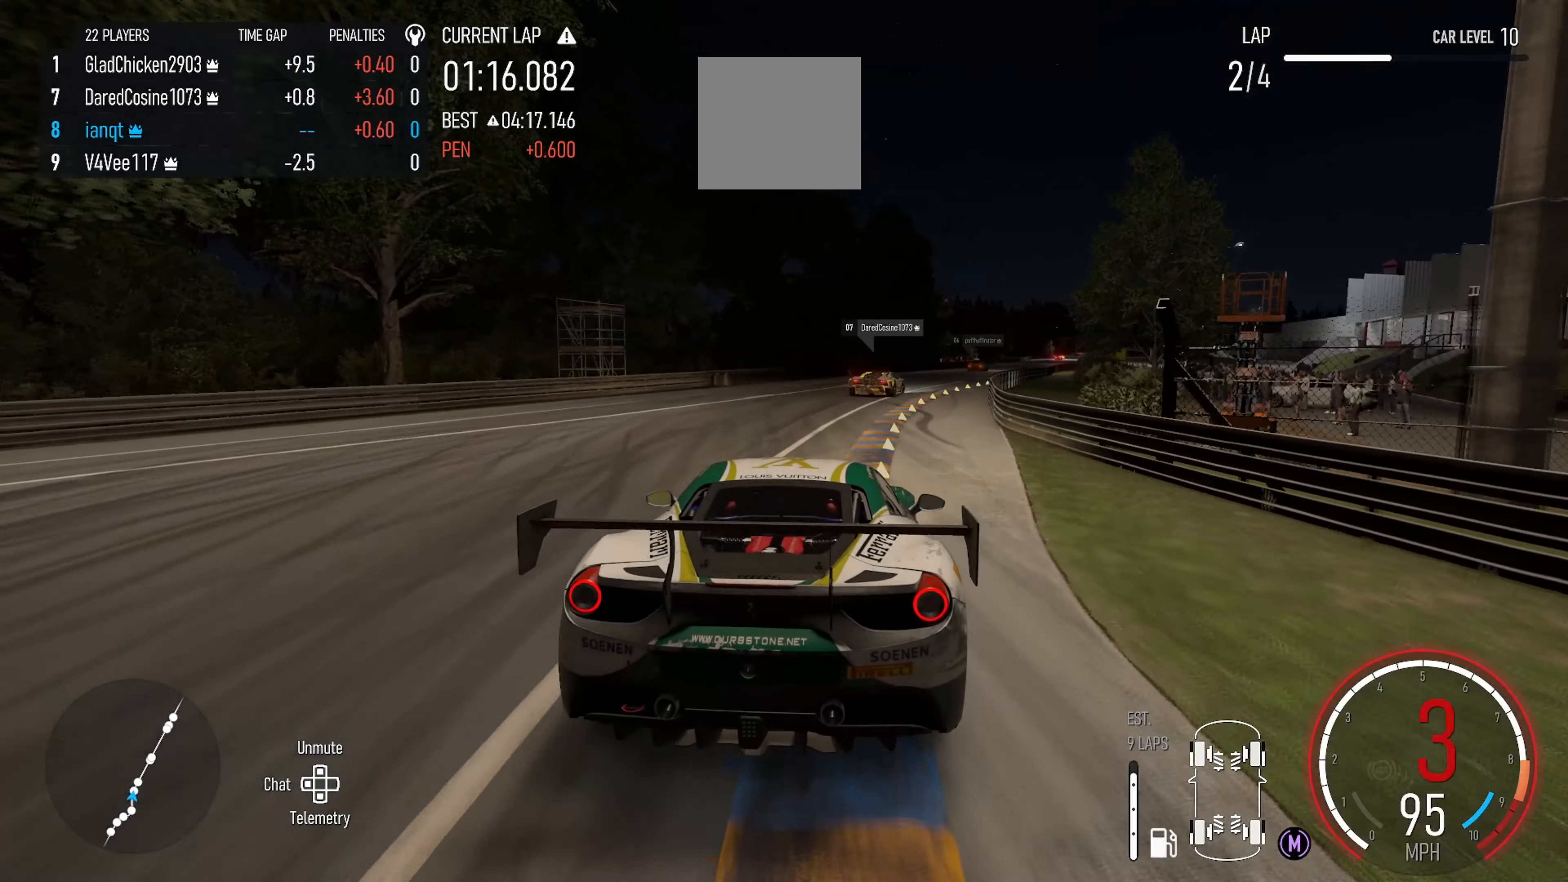
{"buttons": ["R2"], "left_stick": "right", "right_stick": "center", "events": [[83, "left_stick", "center"], [167, "left_stick", "right"], [283, "left_stick", "center"], [467, "left_stick", "right"]]}
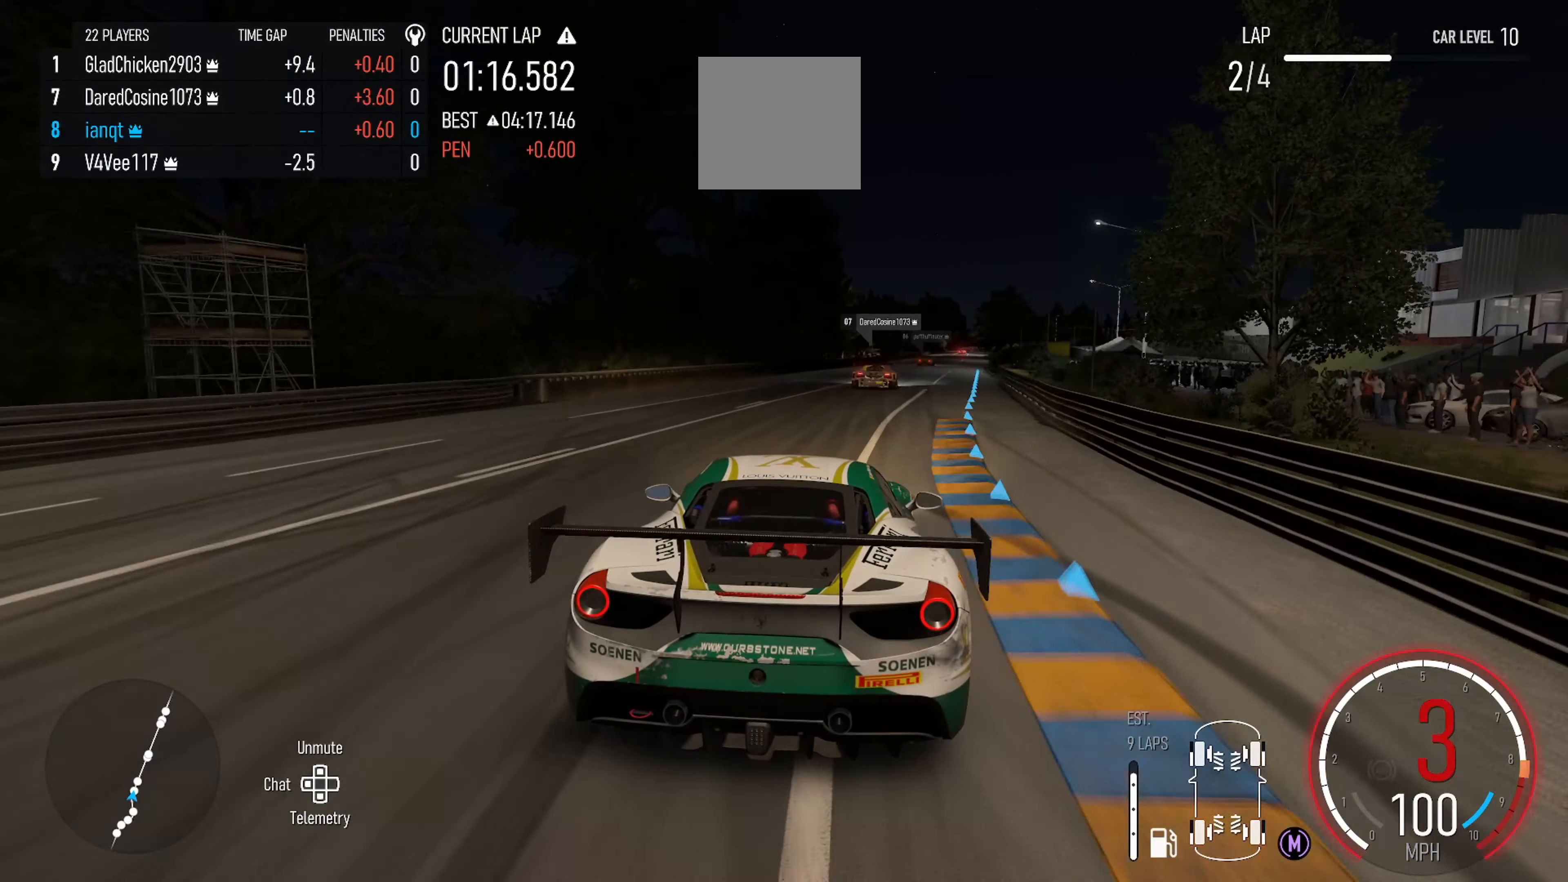
{"buttons": ["X", "R2"], "left_stick": "center", "right_stick": "center", "events": [[450, "left_stick", "center"], [483, "X", "down"]]}
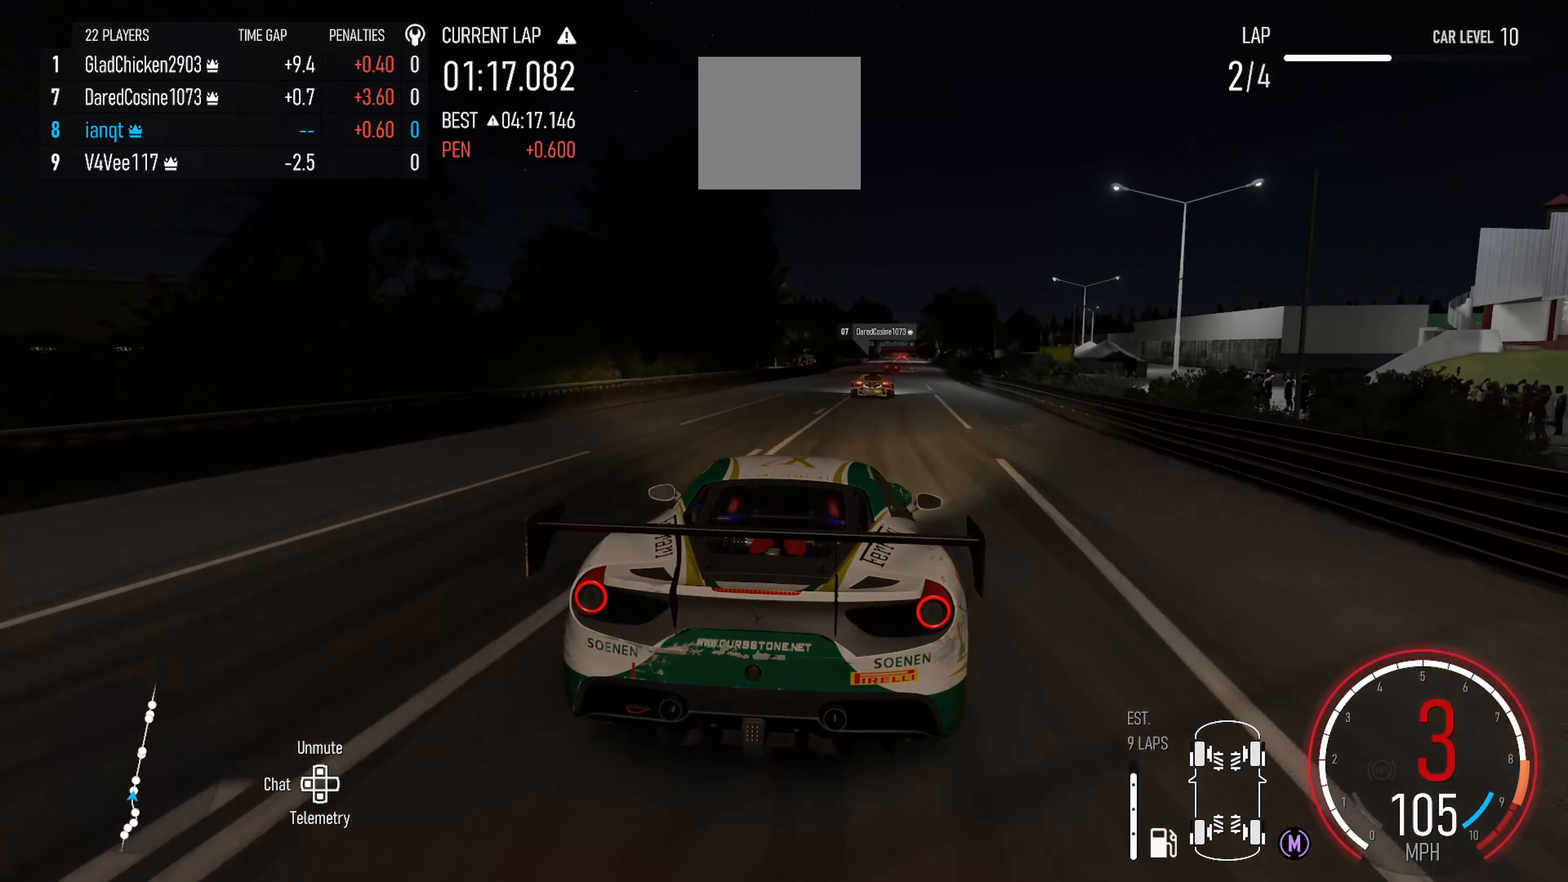
{"buttons": ["R2"], "left_stick": "center", "right_stick": "center", "events": [[50, "left_stick", "right"], [133, "X", "up"], [317, "left_stick", "center"]]}
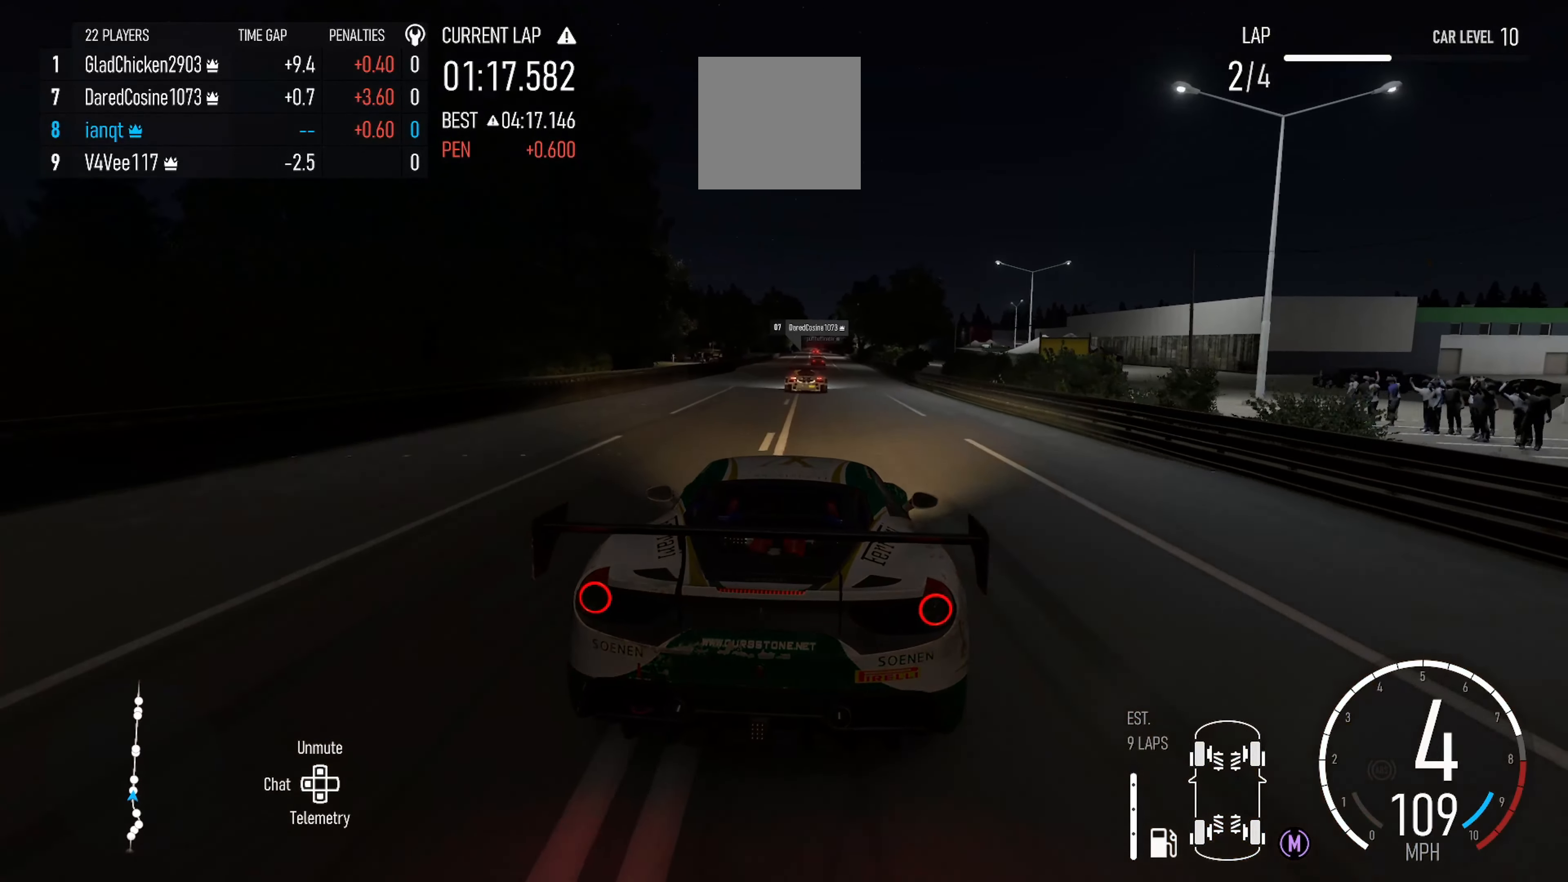
{"buttons": ["R2"], "left_stick": "center", "right_stick": "center", "events": [[67, "left_stick", "left"], [217, "left_stick", "center"], [433, "left_stick", "left"], [500, "left_stick", "center"]]}
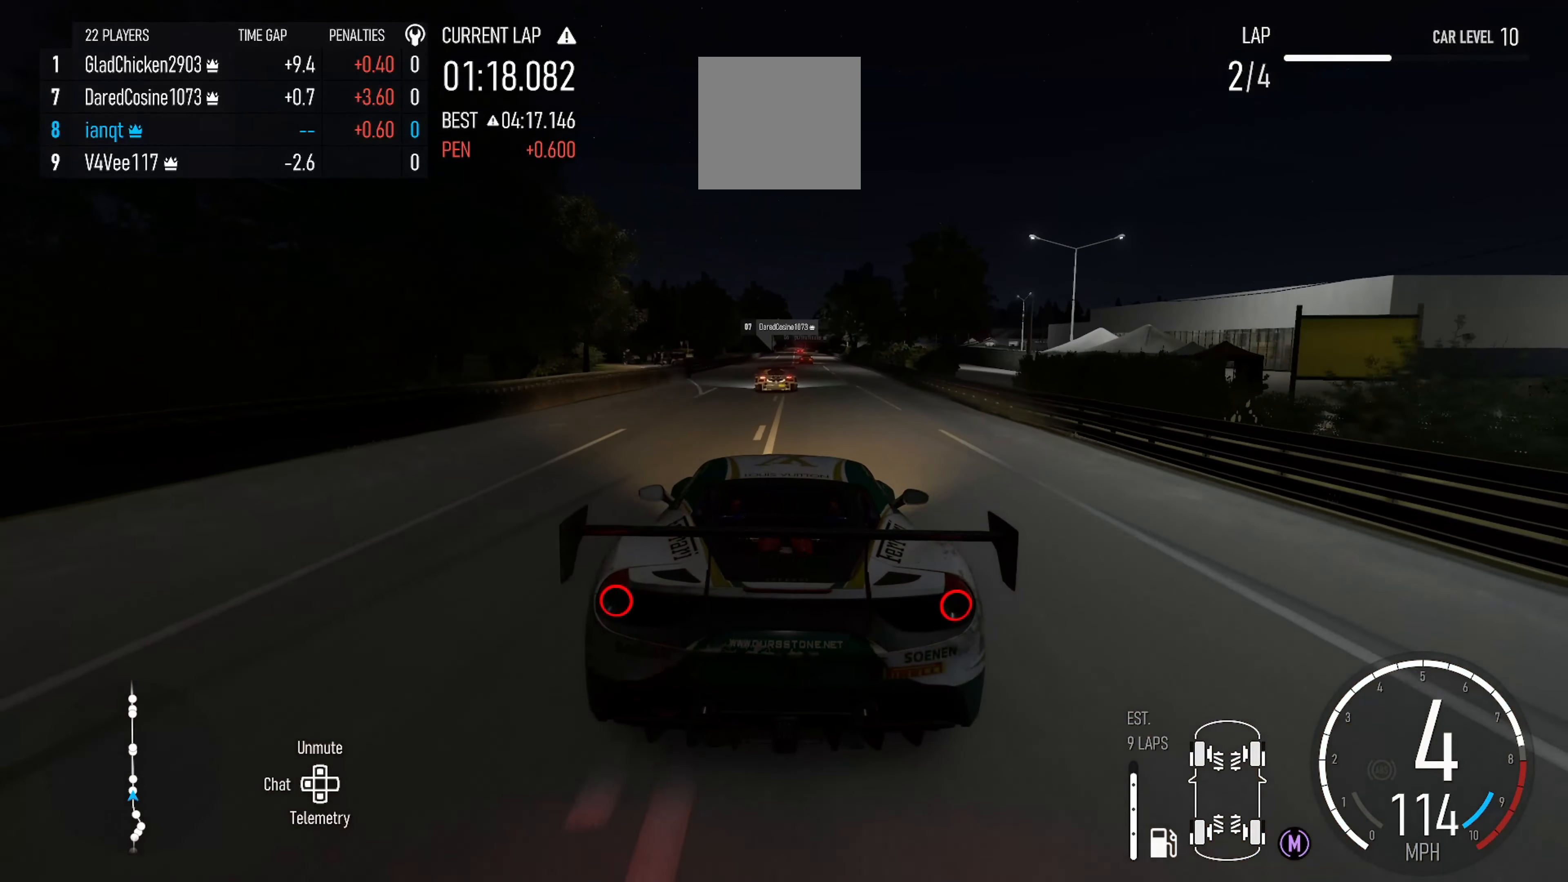
{"buttons": ["R2"], "left_stick": "left", "right_stick": "center", "events": [[167, "left_stick", "left"], [267, "left_stick", "center"], [467, "left_stick", "left"]]}
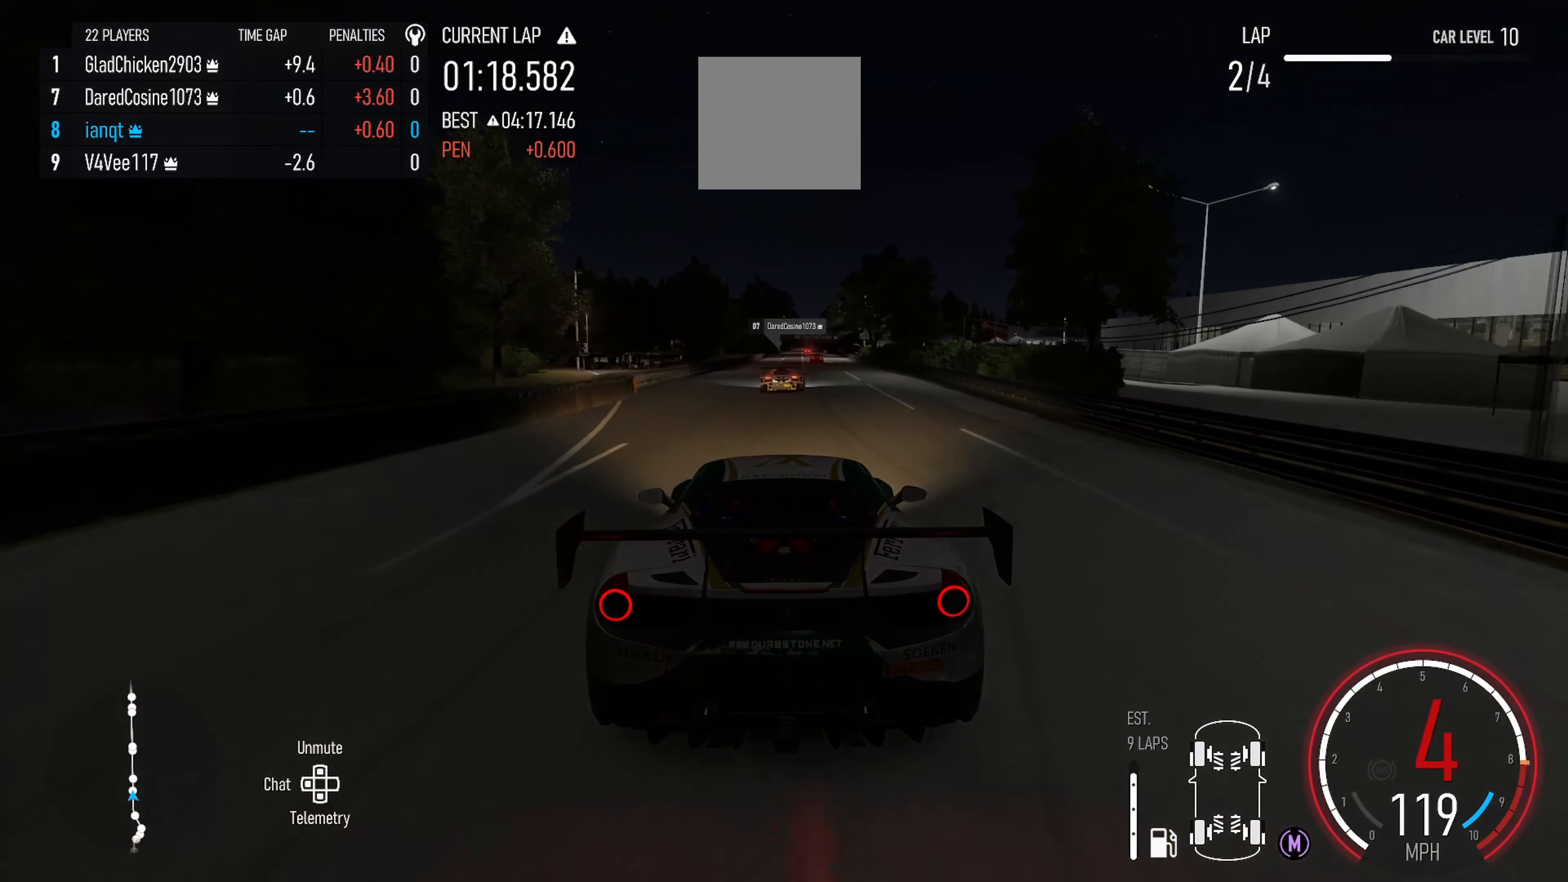
{"buttons": ["R2"], "left_stick": "center", "right_stick": "center", "events": [[50, "left_stick", "center"], [250, "left_stick", "right"], [433, "left_stick", "center"]]}
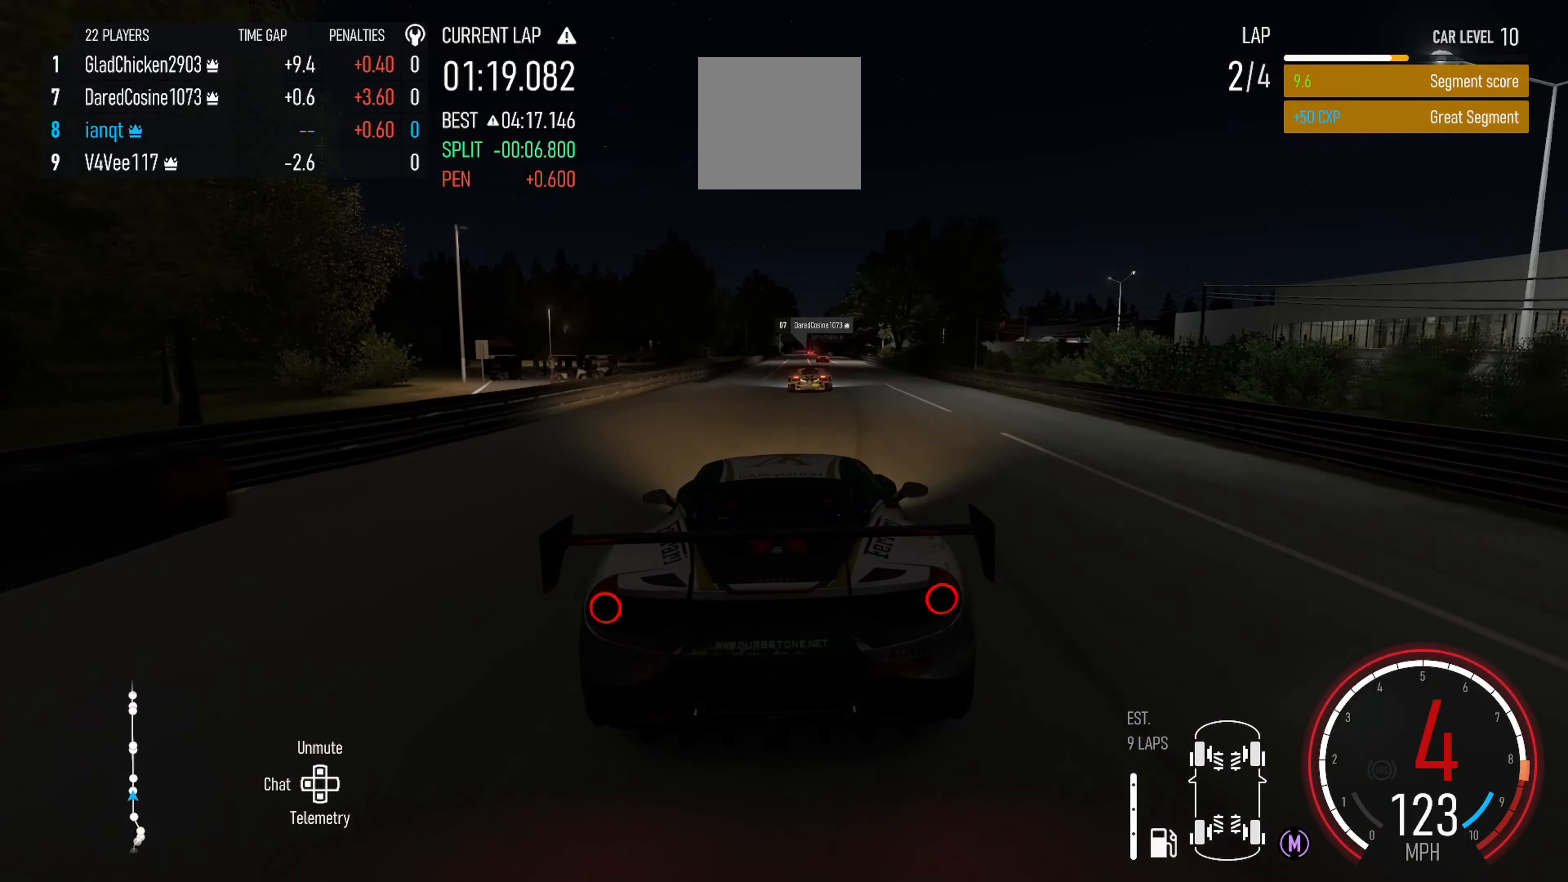
{"buttons": ["R2"], "left_stick": "center", "right_stick": "center", "events": [[267, "left_stick", "right"], [417, "left_stick", "center"]]}
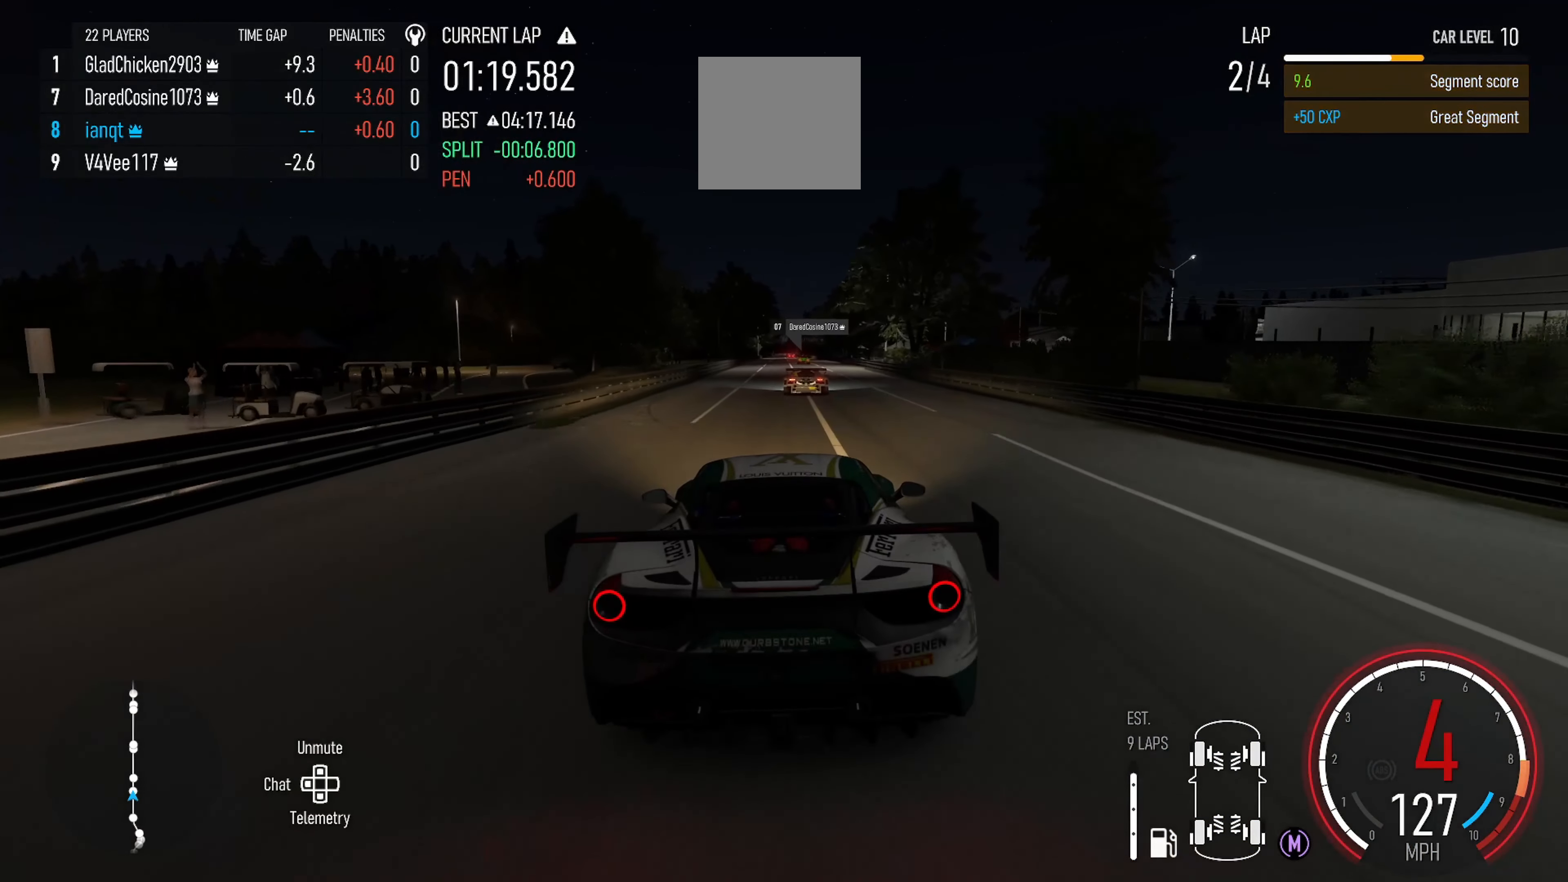
{"buttons": ["R2"], "left_stick": "center", "right_stick": "center", "events": [[200, "X", "down"], [333, "X", "up"]]}
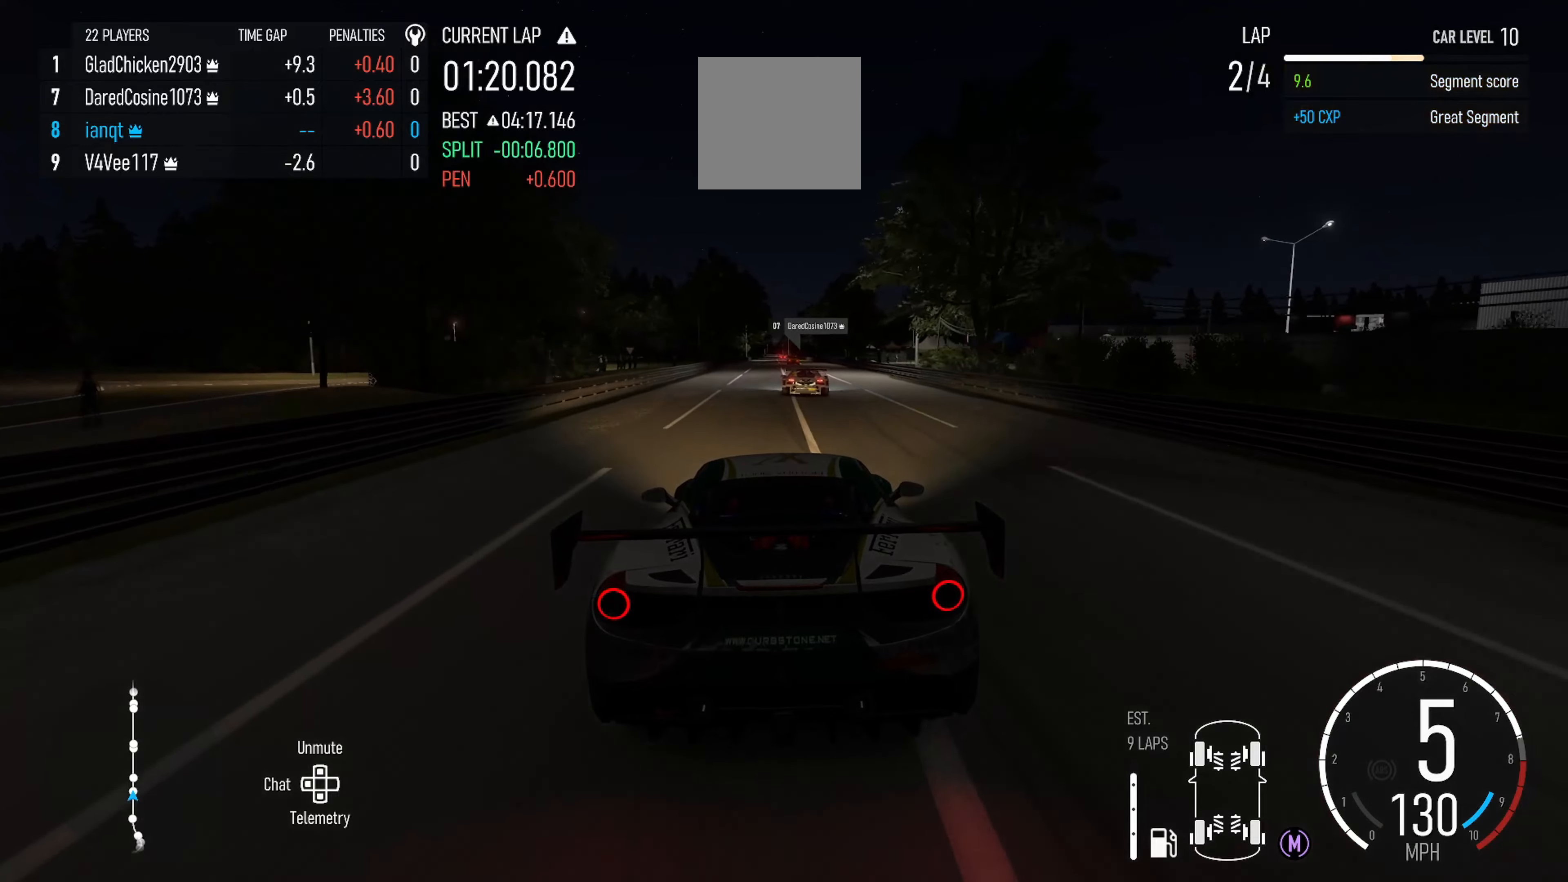
{"buttons": ["R2"], "left_stick": "center", "right_stick": "center", "events": [[134, "left_stick", "right"], [267, "left_stick", "center"]]}
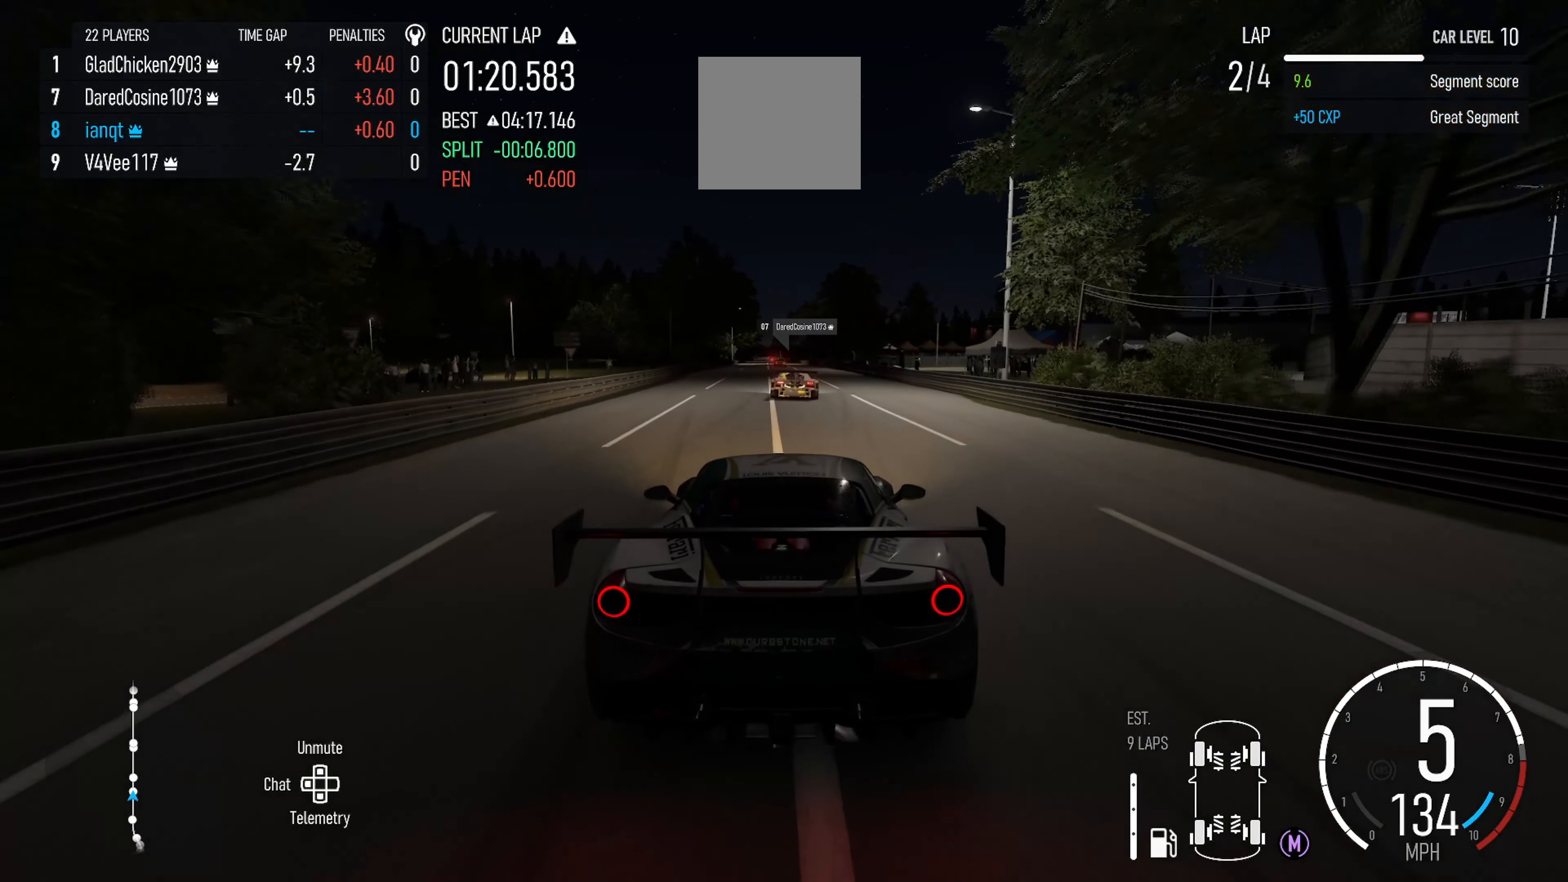
{"buttons": ["R2"], "left_stick": "center", "right_stick": "center", "events": [[50, "left_stick", "left"], [167, "left_stick", "center"]]}
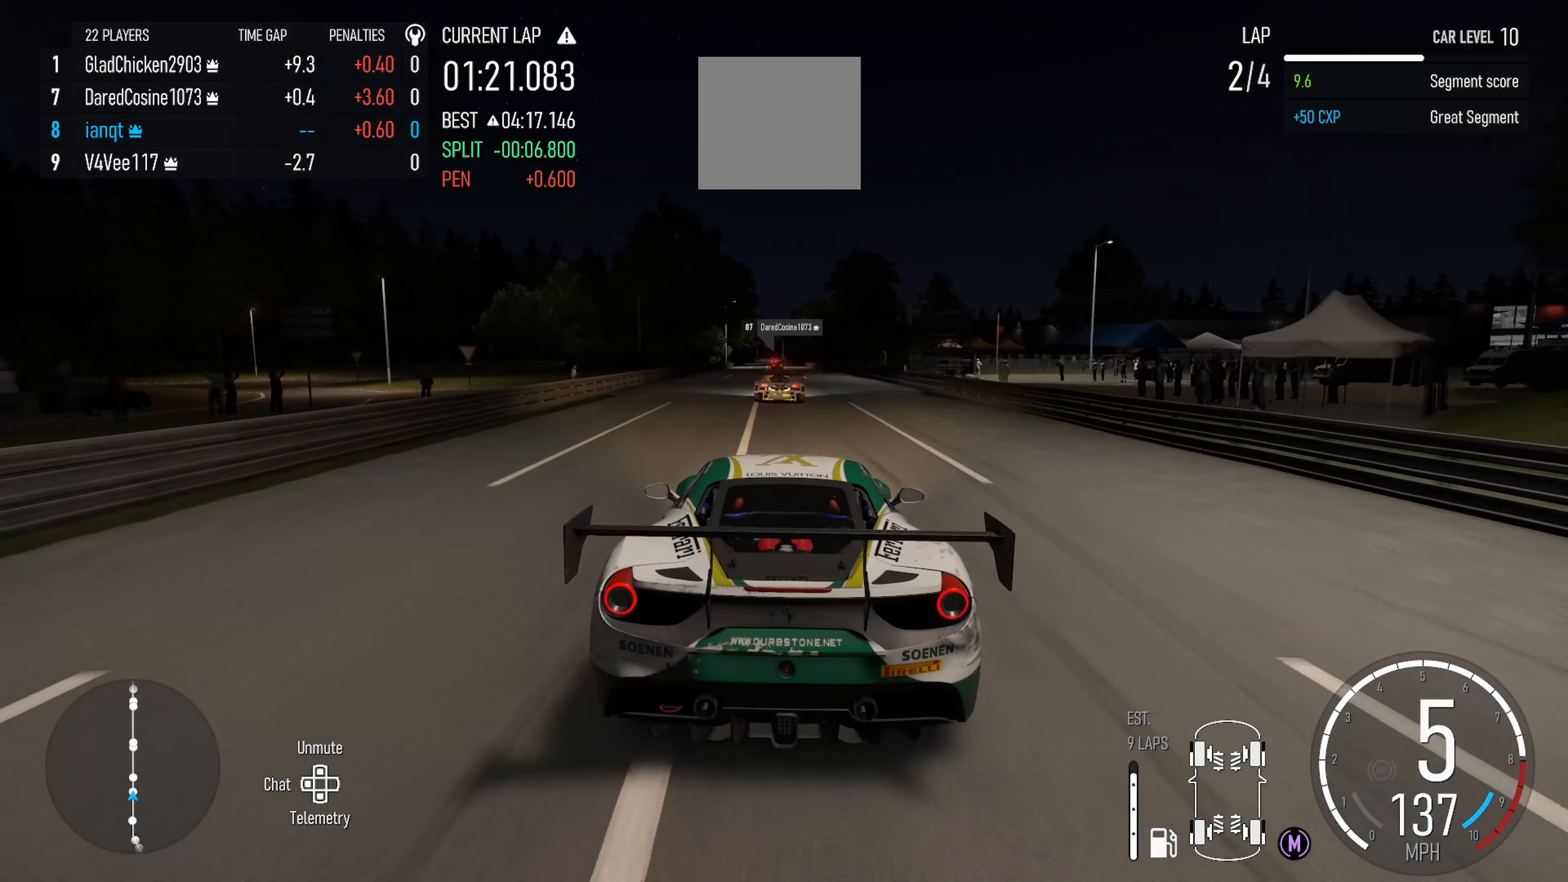
{"buttons": ["R2"], "left_stick": "center", "right_stick": "center", "events": [[17, "left_stick", "left"], [117, "left_stick", "center"]]}
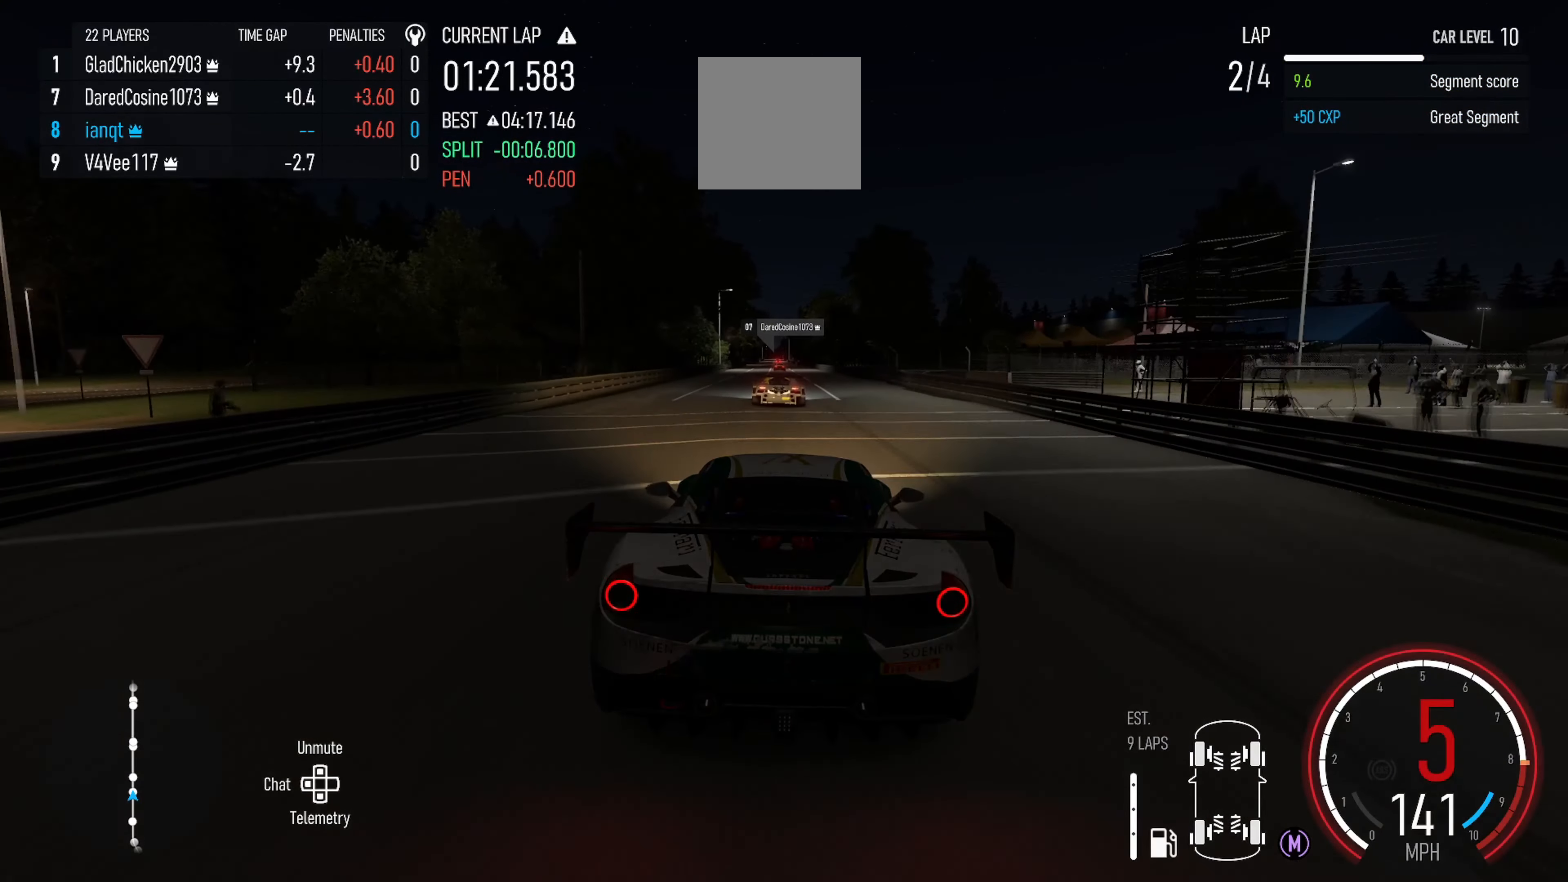
{"buttons": ["R2"], "left_stick": "center", "right_stick": "center", "events": [[150, "left_stick", "left"], [267, "left_stick", "center"]]}
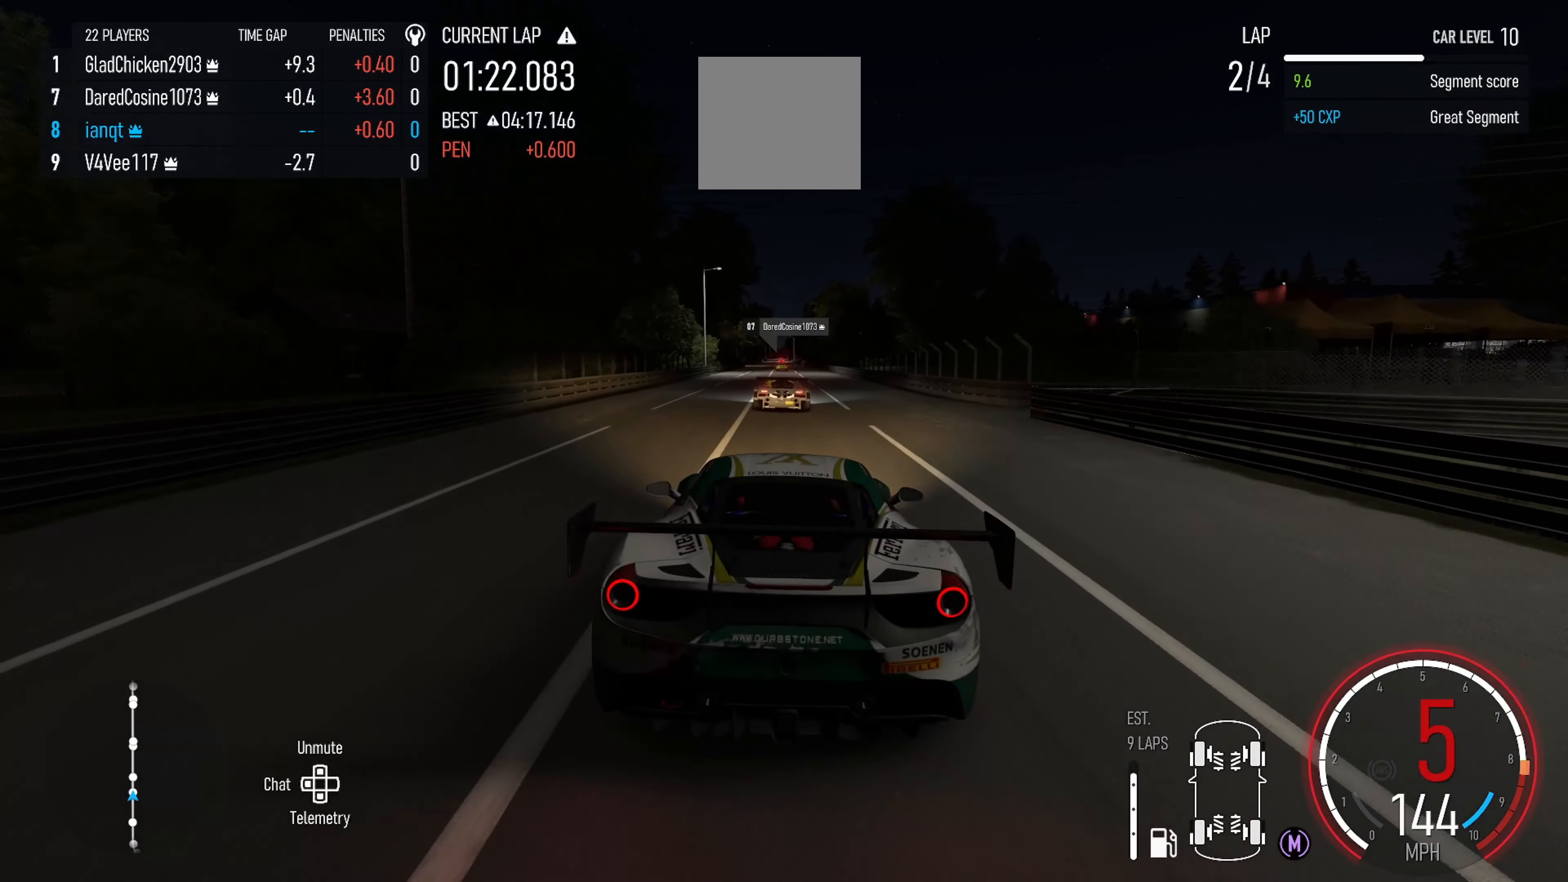
{"buttons": ["R2"], "left_stick": "left", "right_stick": "center", "events": [[84, "left_stick", "right"], [134, "left_stick", "center"], [434, "left_stick", "left"]]}
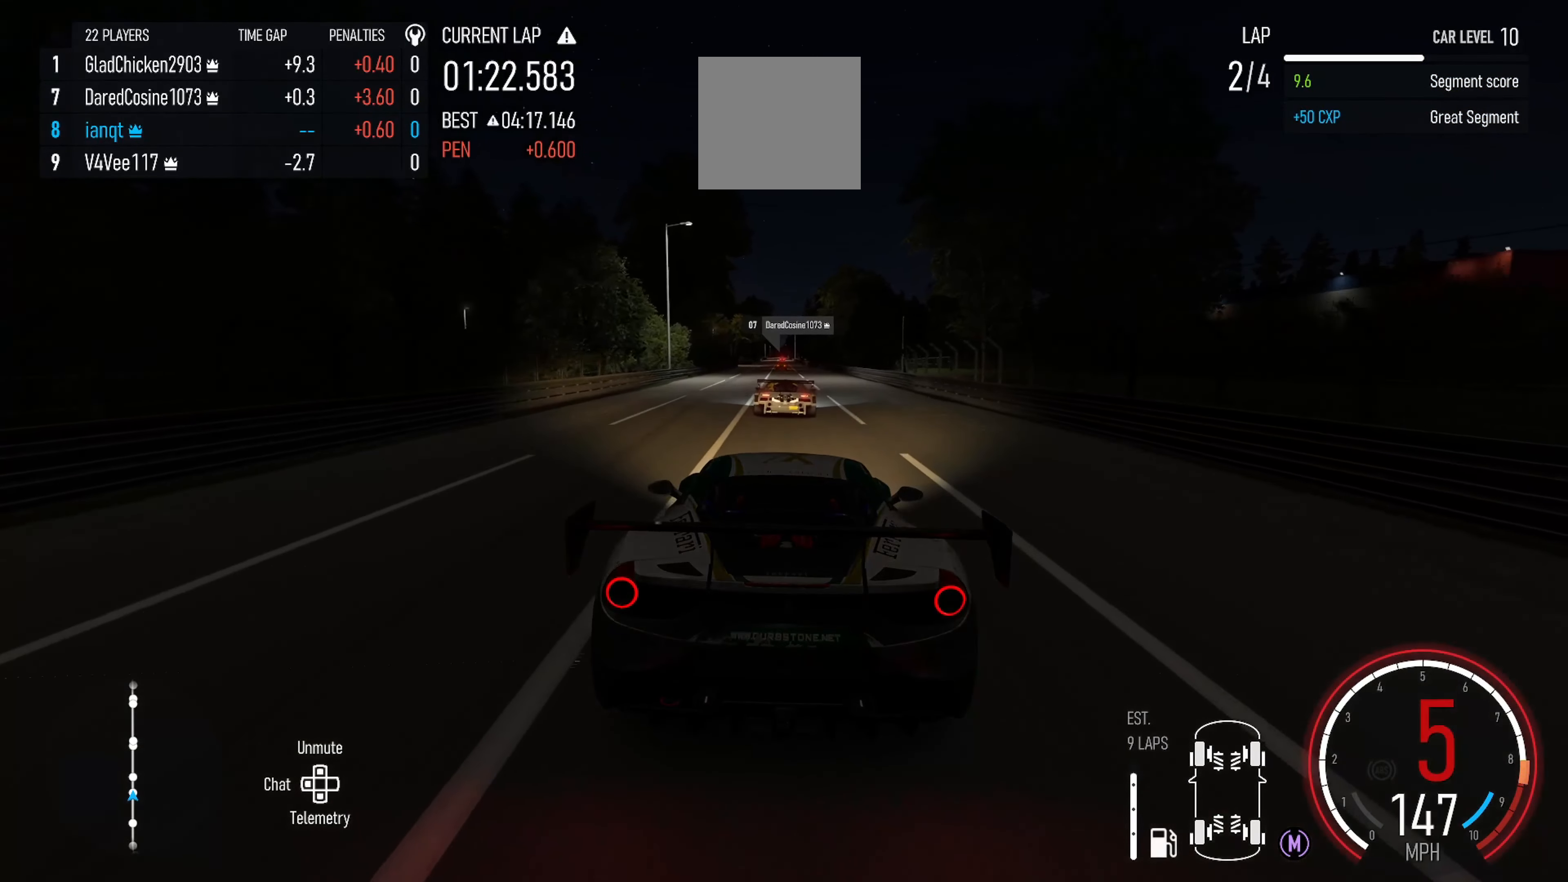
{"buttons": ["R2"], "left_stick": "right", "right_stick": "center", "events": [[17, "left_stick", "center"], [500, "left_stick", "right"]]}
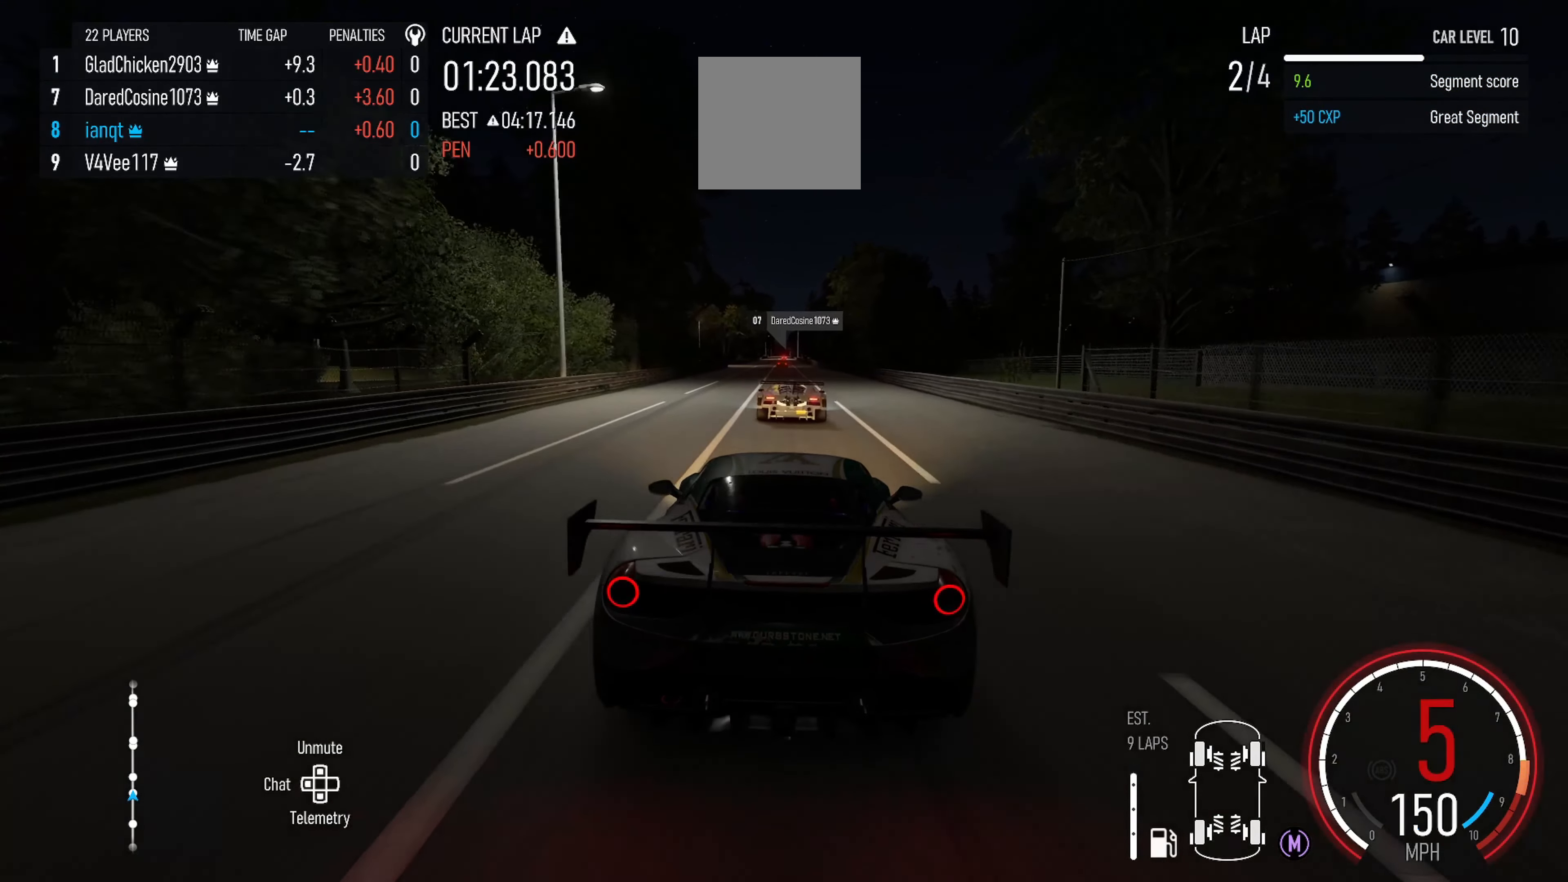
{"buttons": ["X", "R2"], "left_stick": "center", "right_stick": "center", "events": [[67, "left_stick", "center"], [484, "X", "down"]]}
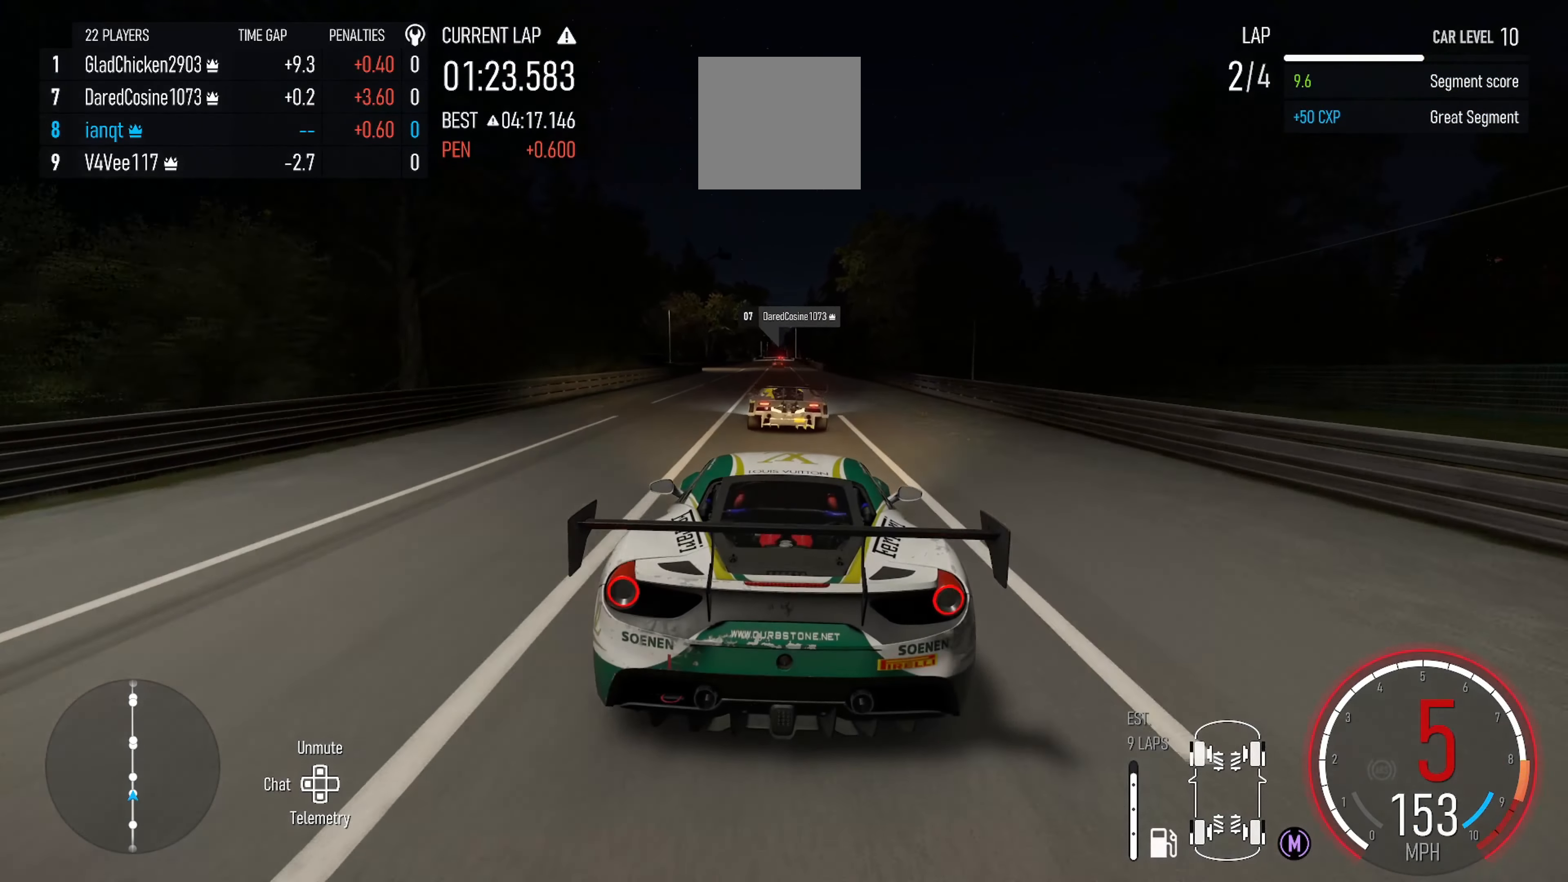
{"buttons": ["R2"], "left_stick": "center", "right_stick": "center", "events": [[117, "X", "up"], [284, "left_stick", "left"], [400, "left_stick", "center"]]}
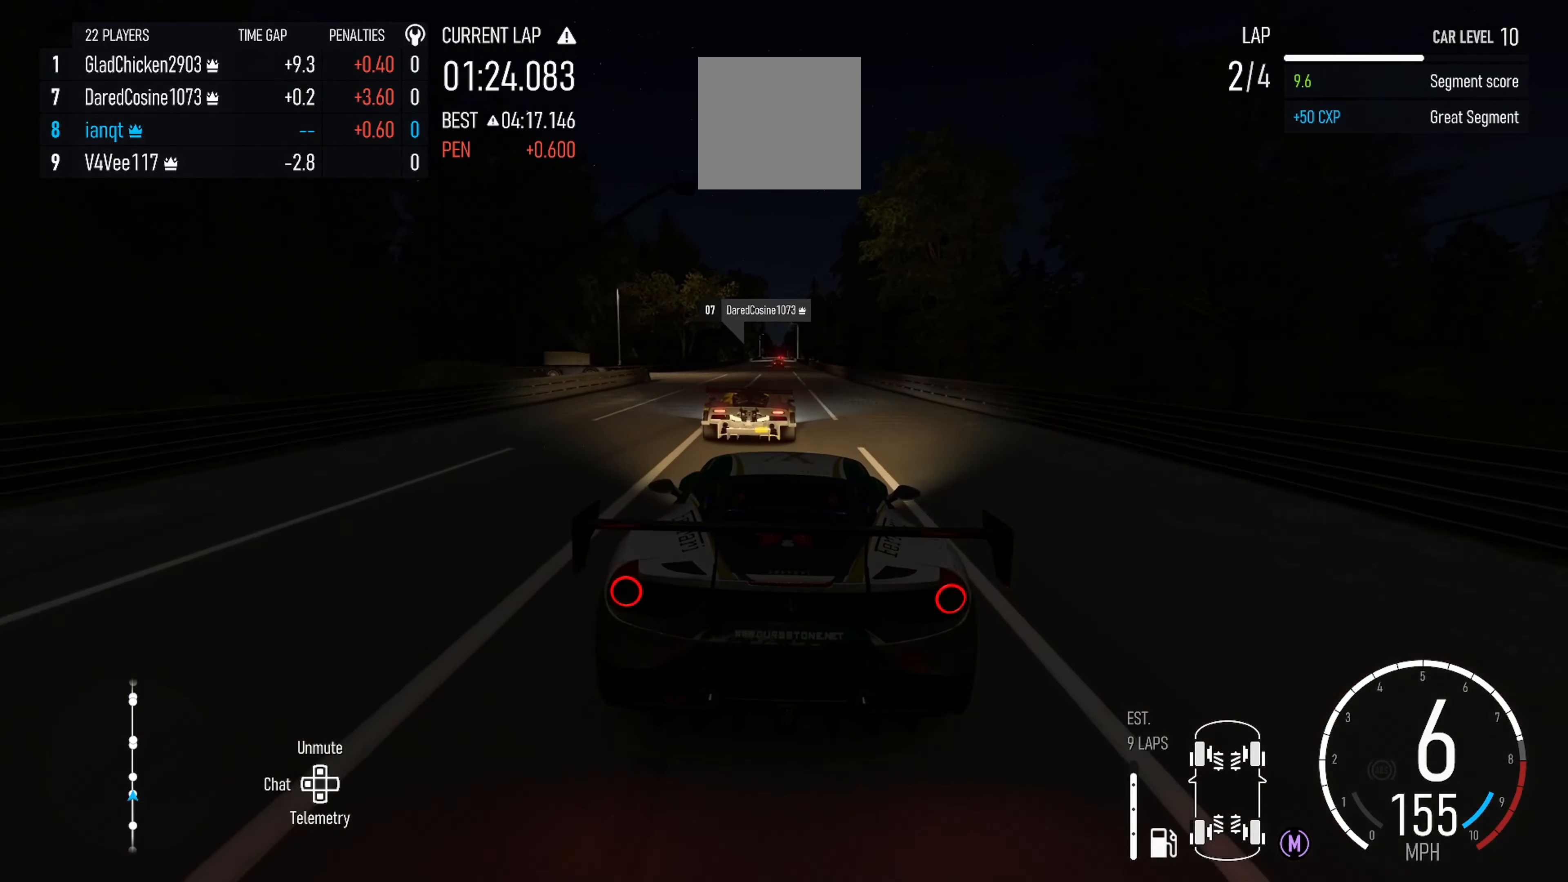
{"buttons": ["R2"], "left_stick": "center", "right_stick": "center", "events": [[284, "left_stick", "right"], [484, "left_stick", "center"]]}
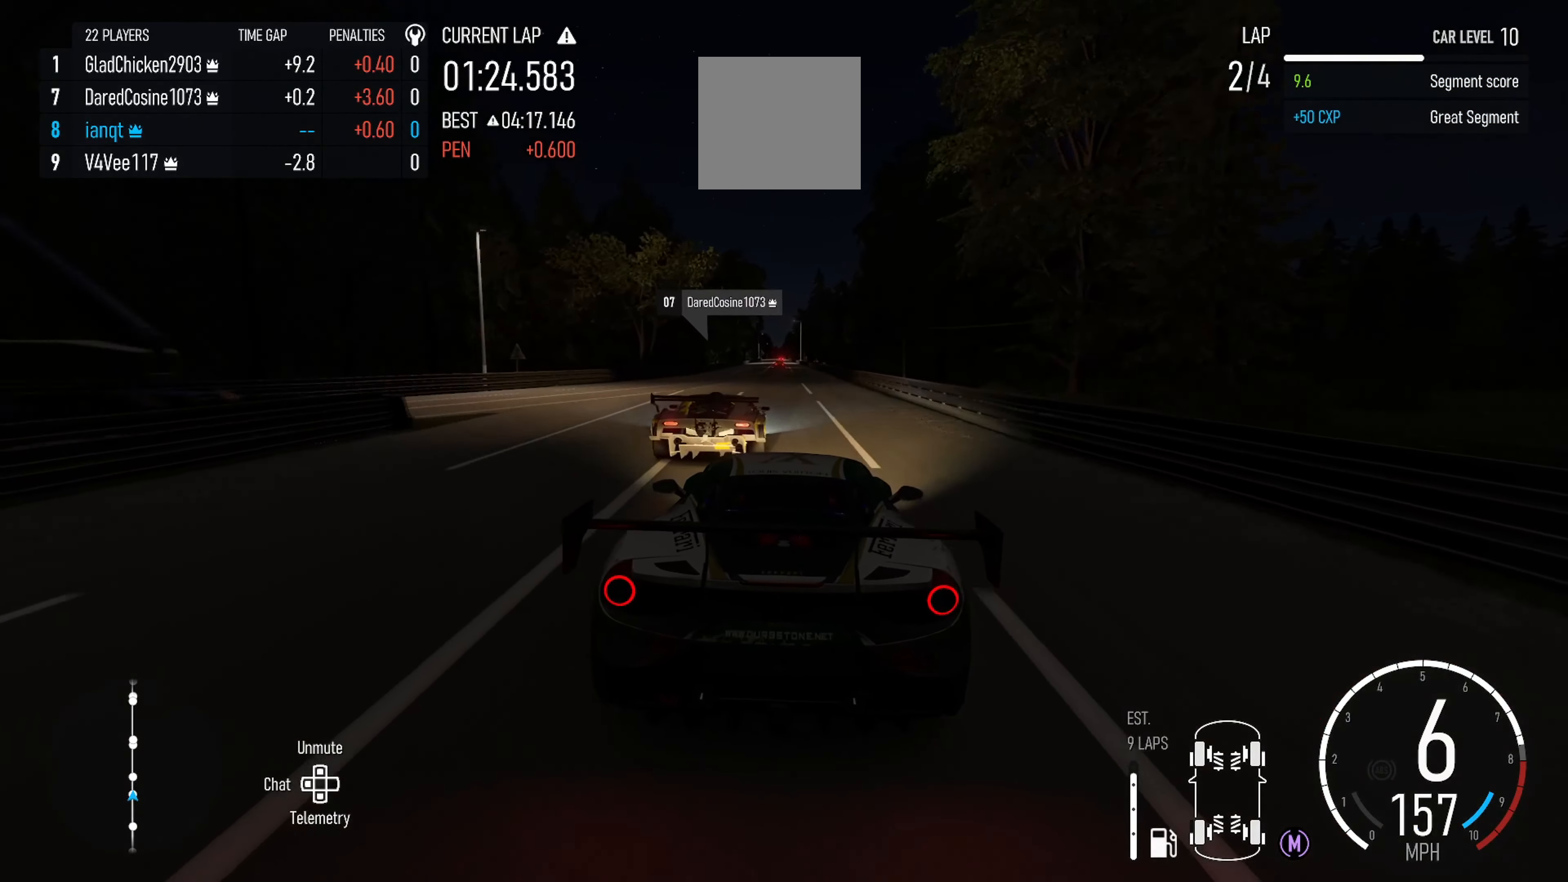
{"buttons": ["R2"], "left_stick": "center", "right_stick": "center", "events": [[334, "left_stick", "left"], [450, "left_stick", "center"]]}
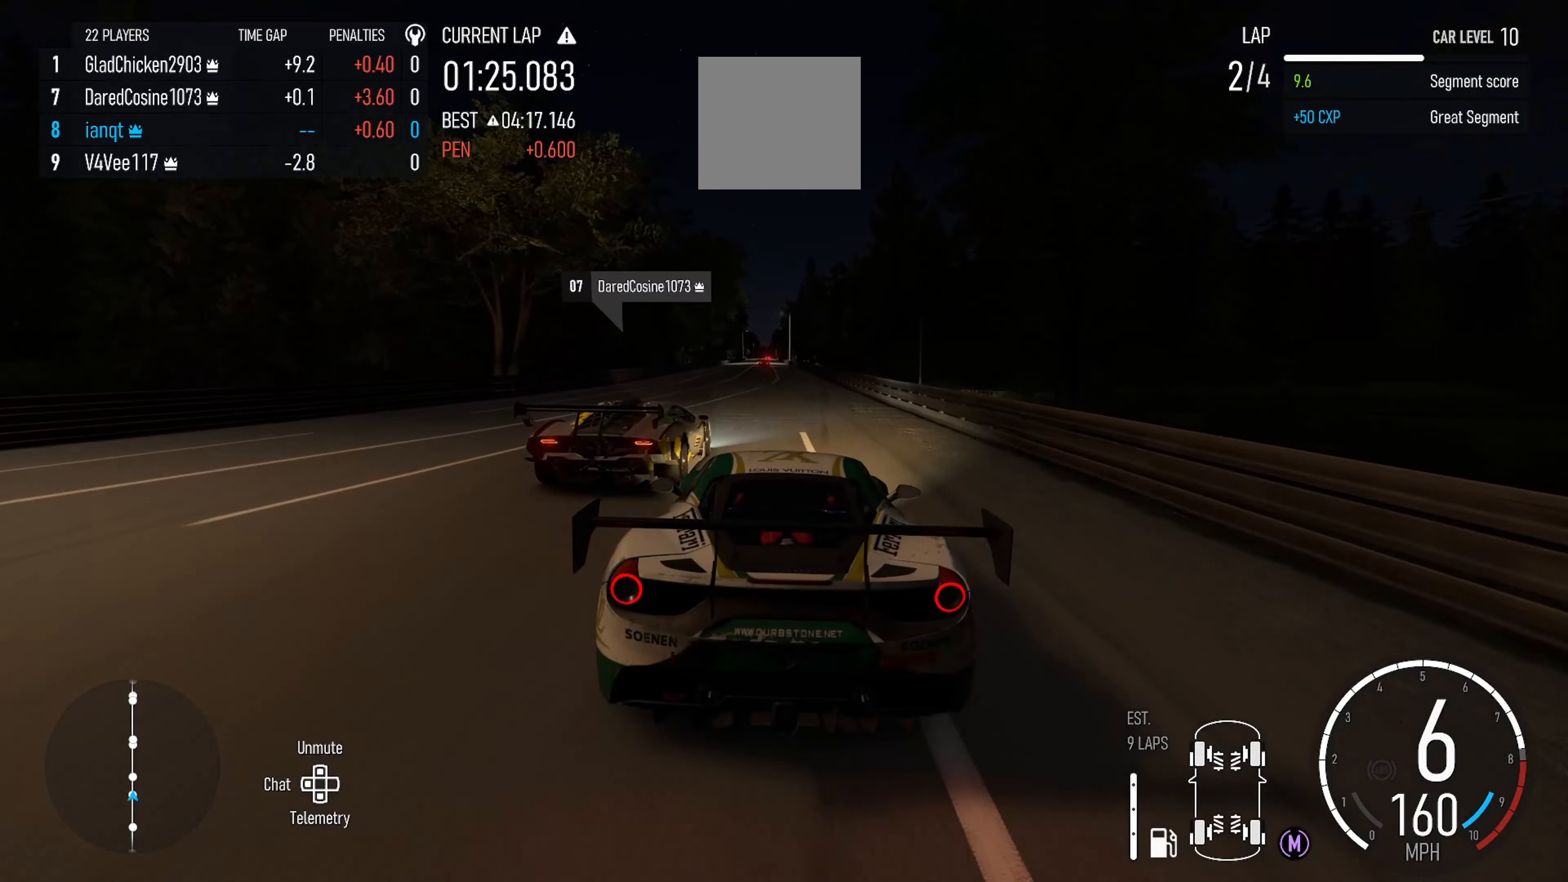
{"buttons": ["R2"], "left_stick": "right", "right_stick": "center", "events": [[150, "left_stick", "right"], [300, "left_stick", "center"], [433, "left_stick", "right"]]}
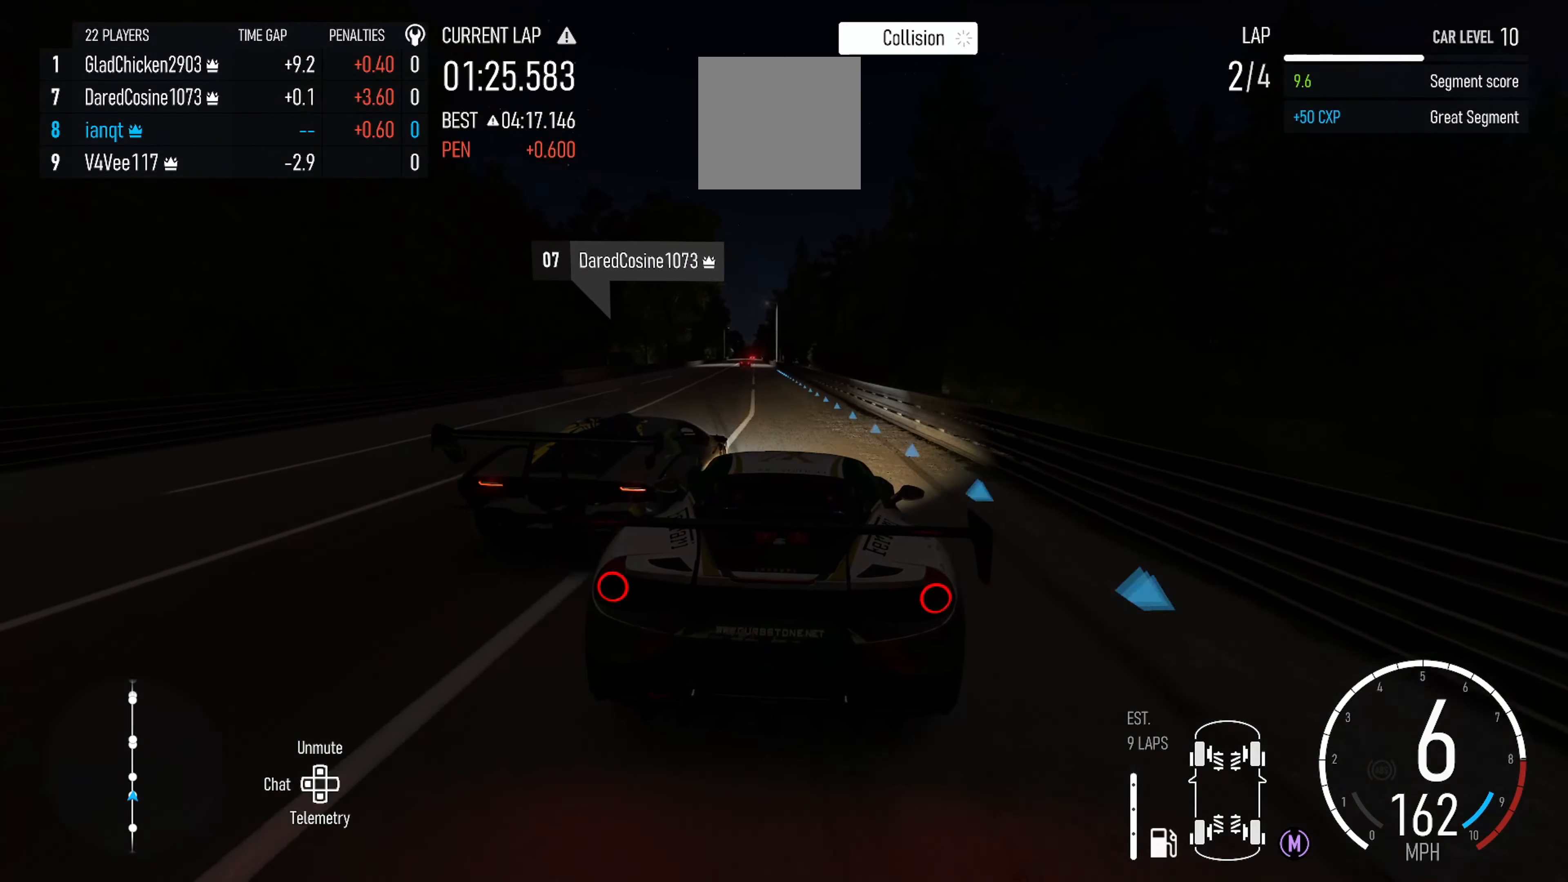
{"buttons": ["R2"], "left_stick": "left", "right_stick": "center", "events": [[66, "left_stick", "left"]]}
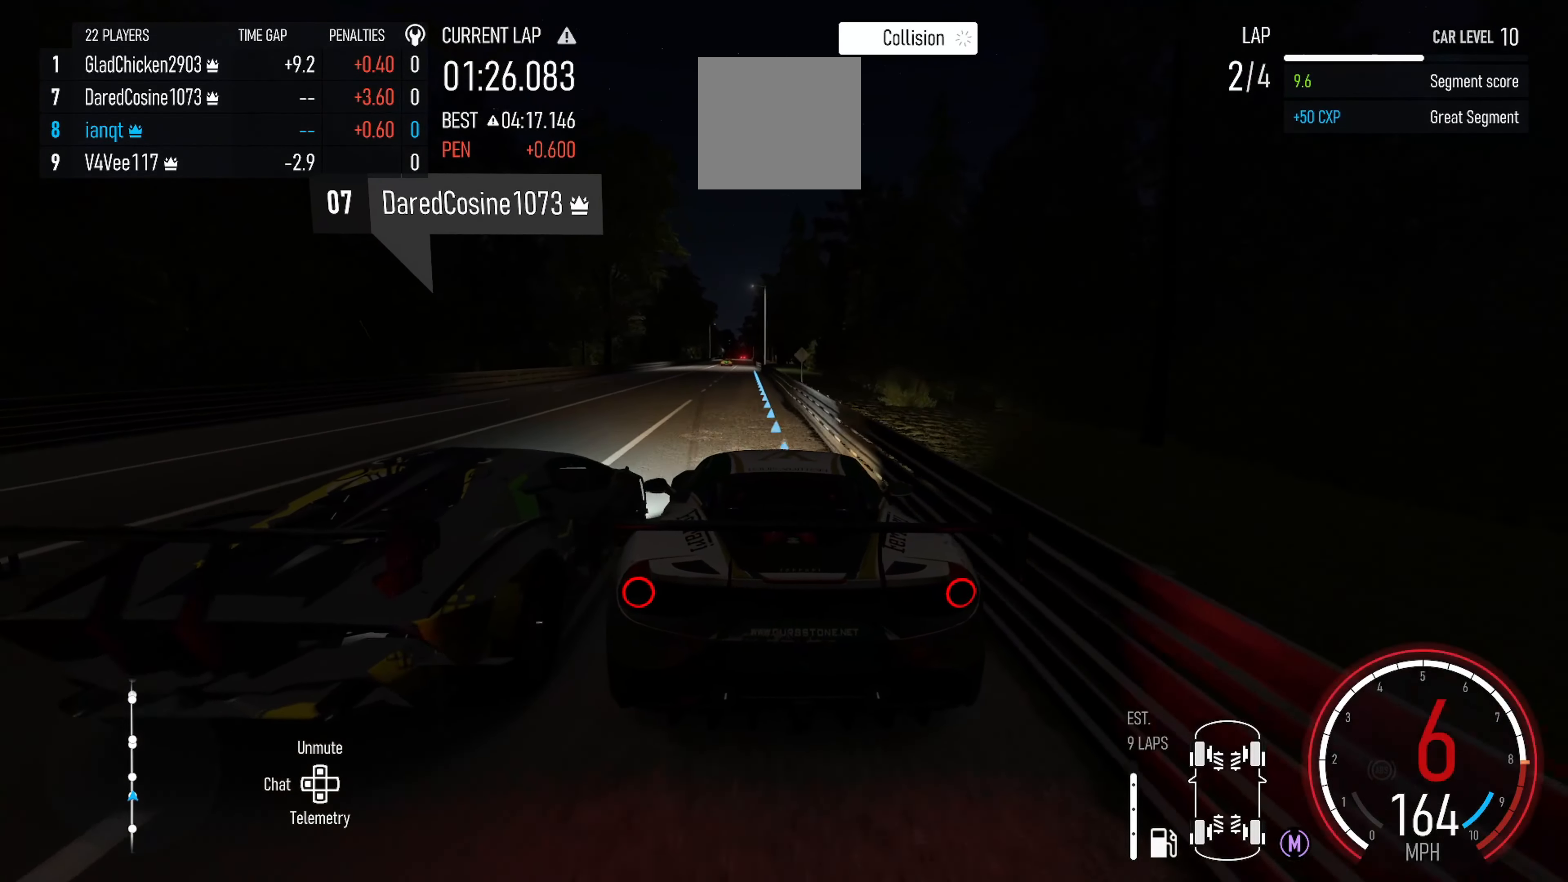
{"buttons": ["R2"], "left_stick": "right", "right_stick": "center", "events": [[200, "left_stick", "center"], [250, "left_stick", "right"]]}
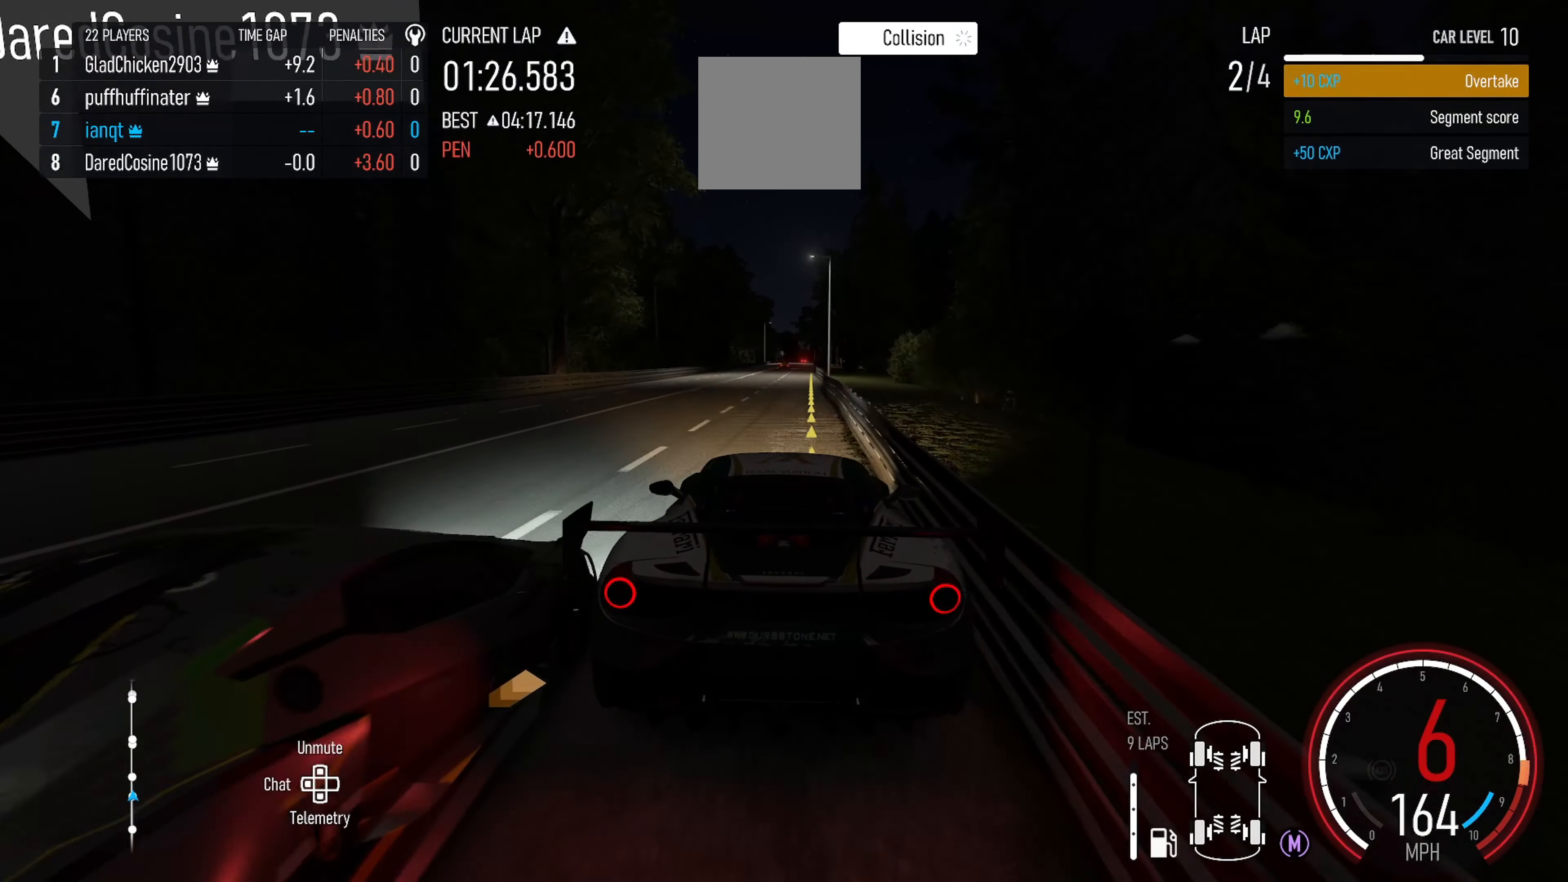
{"buttons": ["R2"], "left_stick": "center", "right_stick": "center", "events": [[50, "left_stick", "center"], [100, "left_stick", "left"], [483, "left_stick", "center"]]}
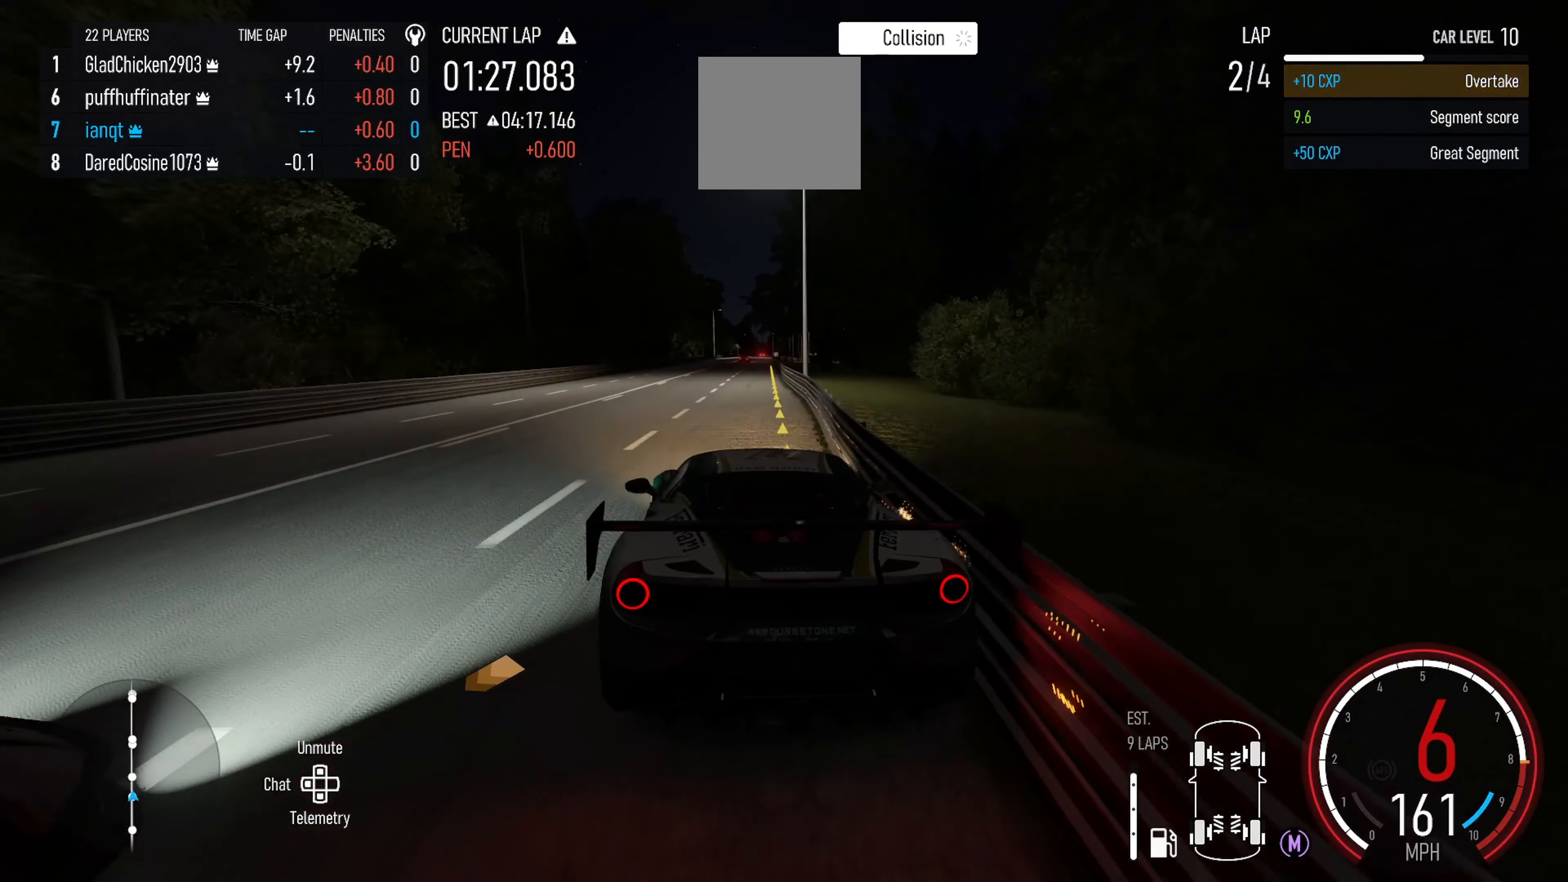
{"buttons": ["R2"], "left_stick": "center", "right_stick": "down", "events": [[116, "left_stick", "right"], [450, "left_stick", "center"], [500, "right_stick", "down"]]}
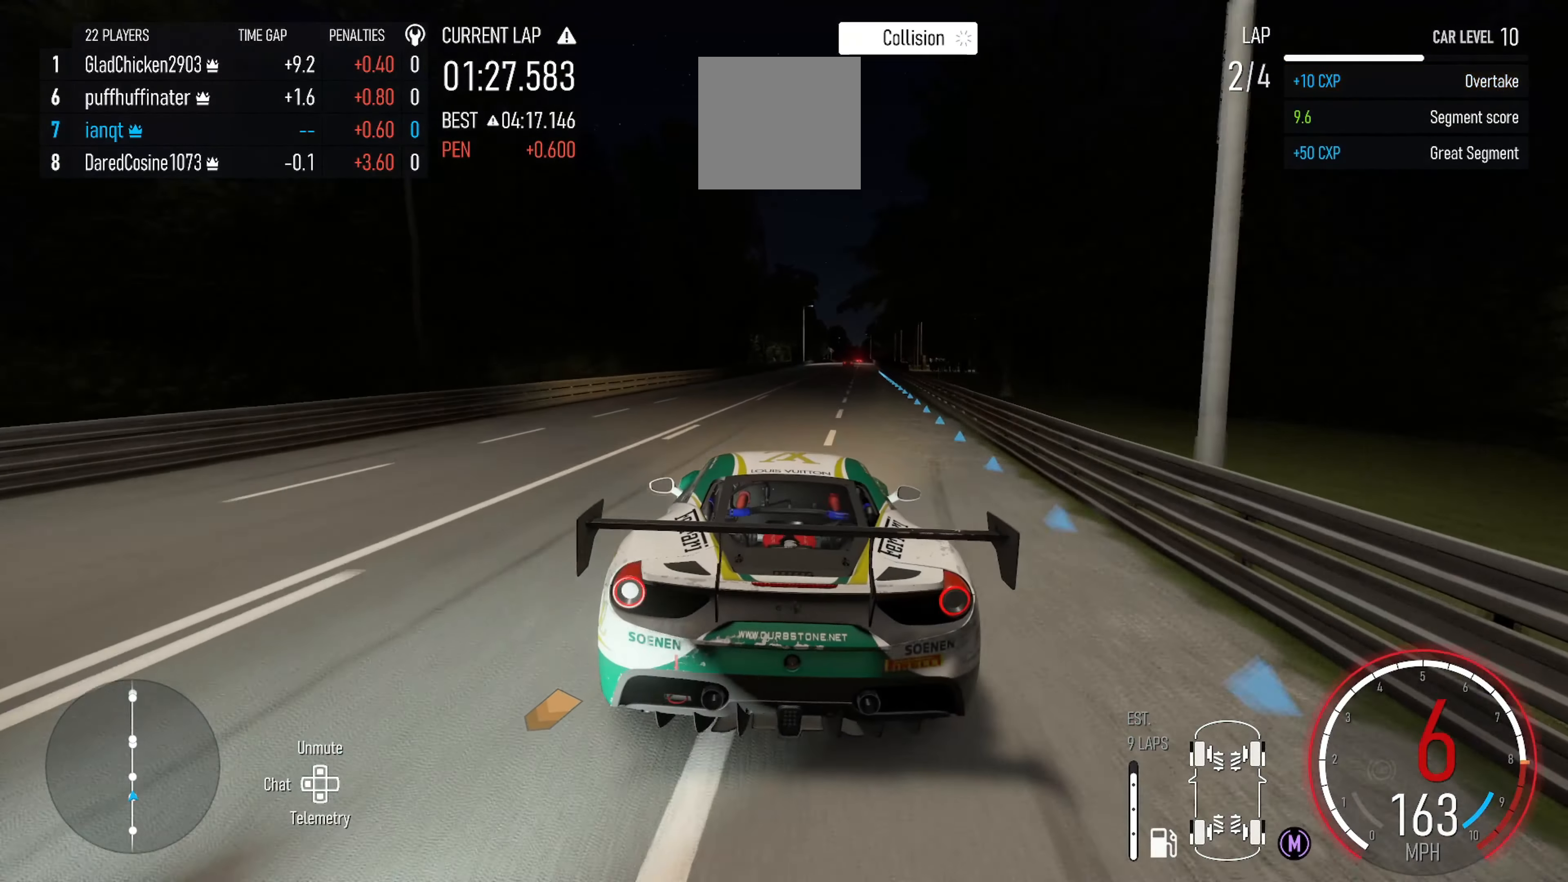
{"buttons": ["R2"], "left_stick": "right", "right_stick": "center", "events": [[133, "right_stick", "center"], [233, "left_stick", "right"], [333, "left_stick", "center"], [433, "left_stick", "right"]]}